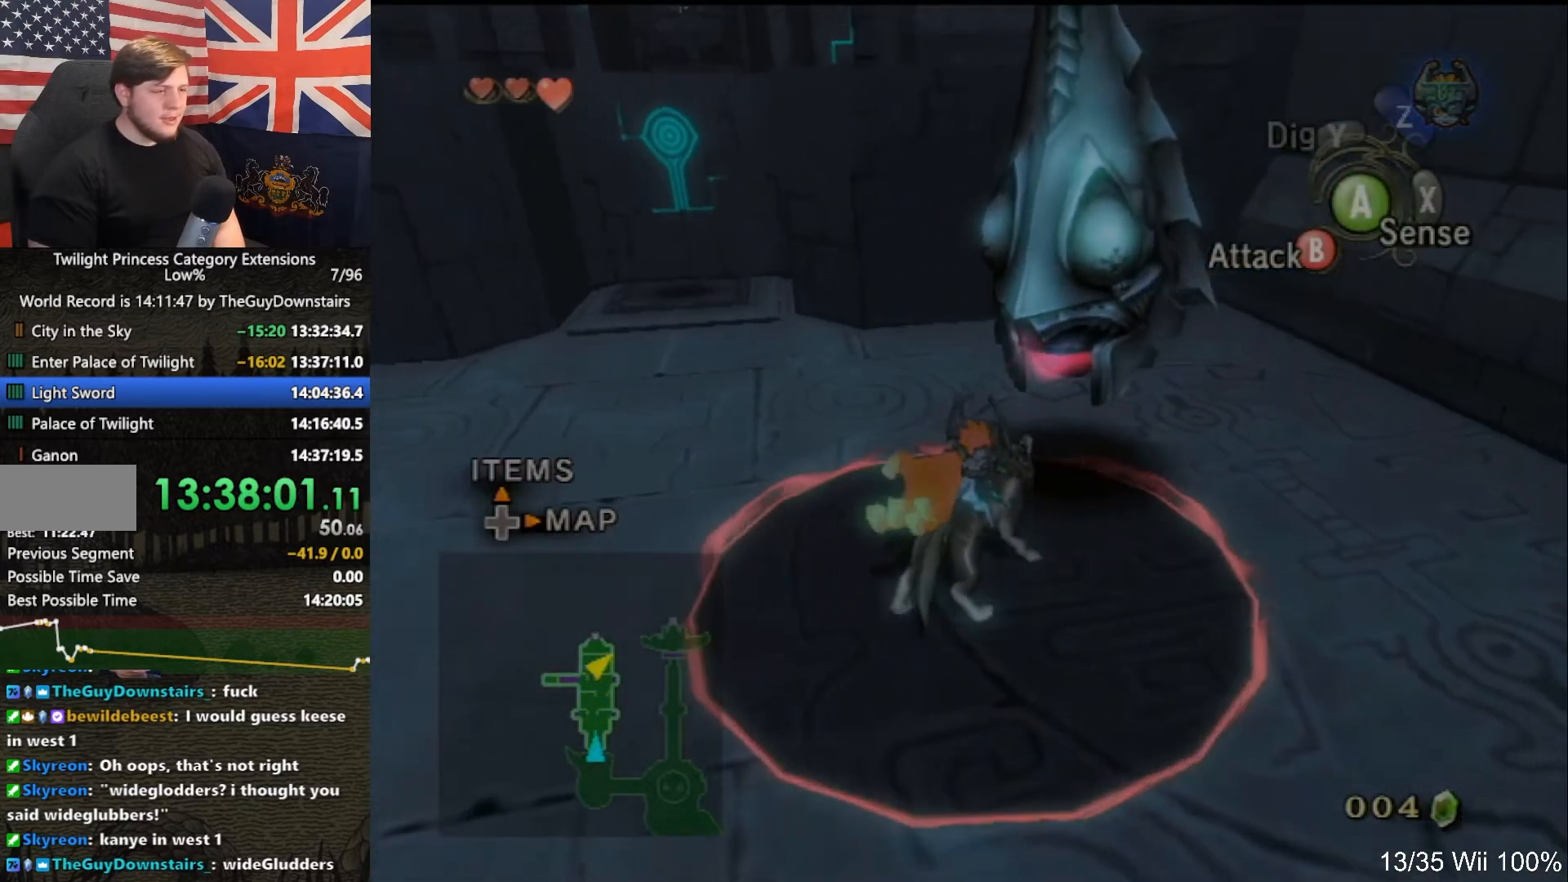
Gameplay with a controller (Nintendo layout); each line is a JSON object with the inputs held at the frame after it. "events" lists button and stick changes between this image and that frame as [ms after this image, input, new state], when the widget could be followed in between. Not read: L3 R3.
{"buttons": [], "left_stick": "center", "right_stick": "center", "events": [[67, "L1", "down"], [67, "R1", "down"], [100, "L1", "up"], [100, "R1", "up"], [133, "B", "up"], [233, "left_stick", "center"], [300, "L1", "down"], [300, "R1", "down"], [300, "right_stick", "left"], [367, "L1", "up"], [367, "R1", "up"], [367, "right_stick", "center"]]}
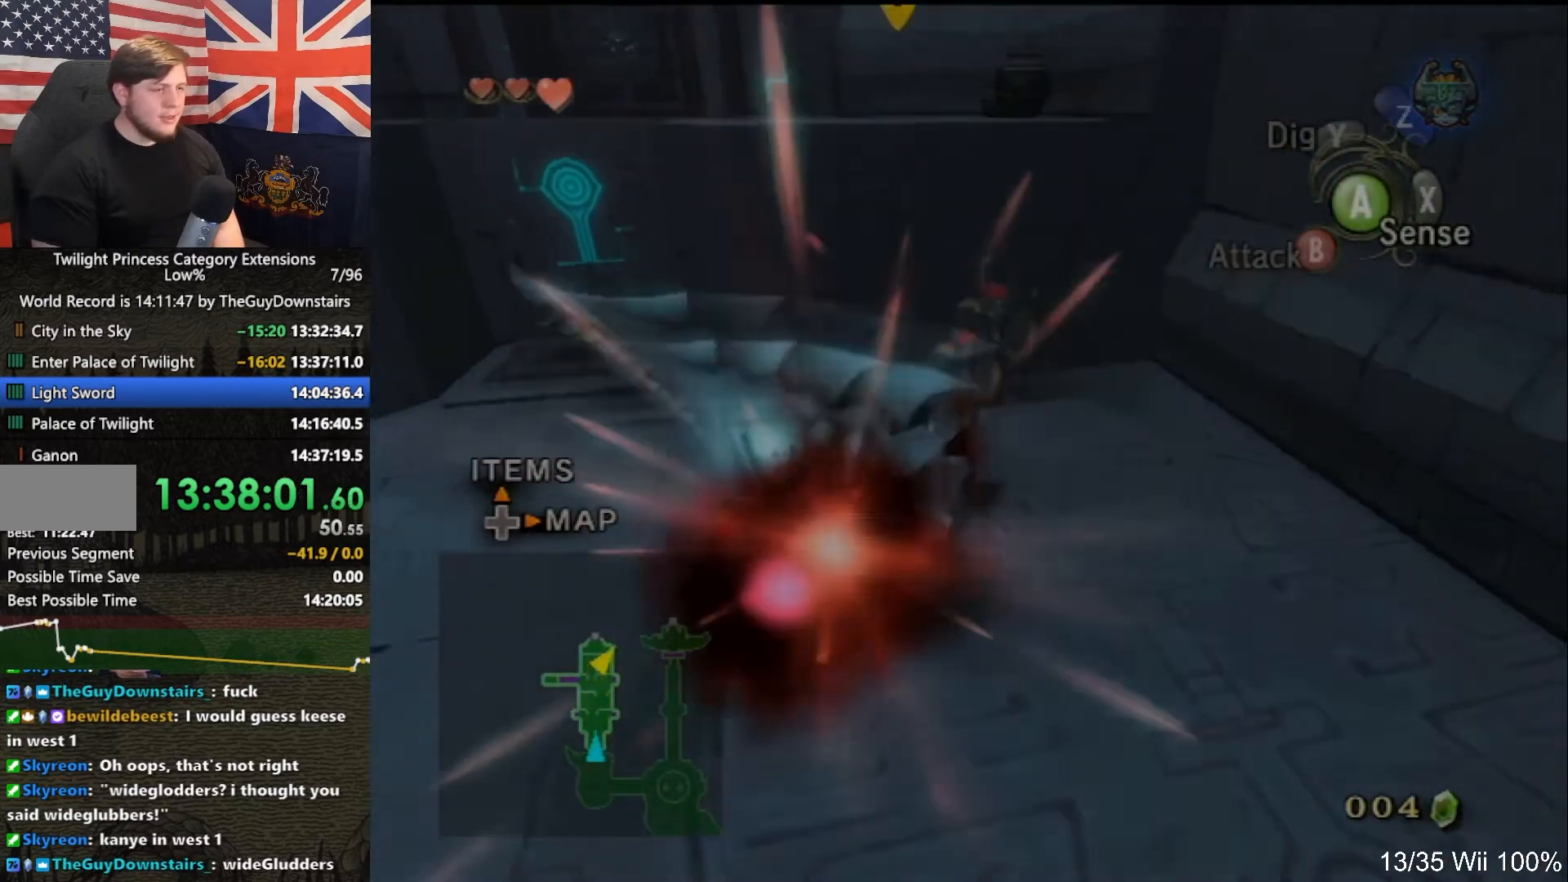
{"buttons": ["L1"], "left_stick": "center", "right_stick": "center", "events": [[167, "left_stick", "down-left"], [367, "left_stick", "down"], [433, "L1", "down"], [467, "left_stick", "center"]]}
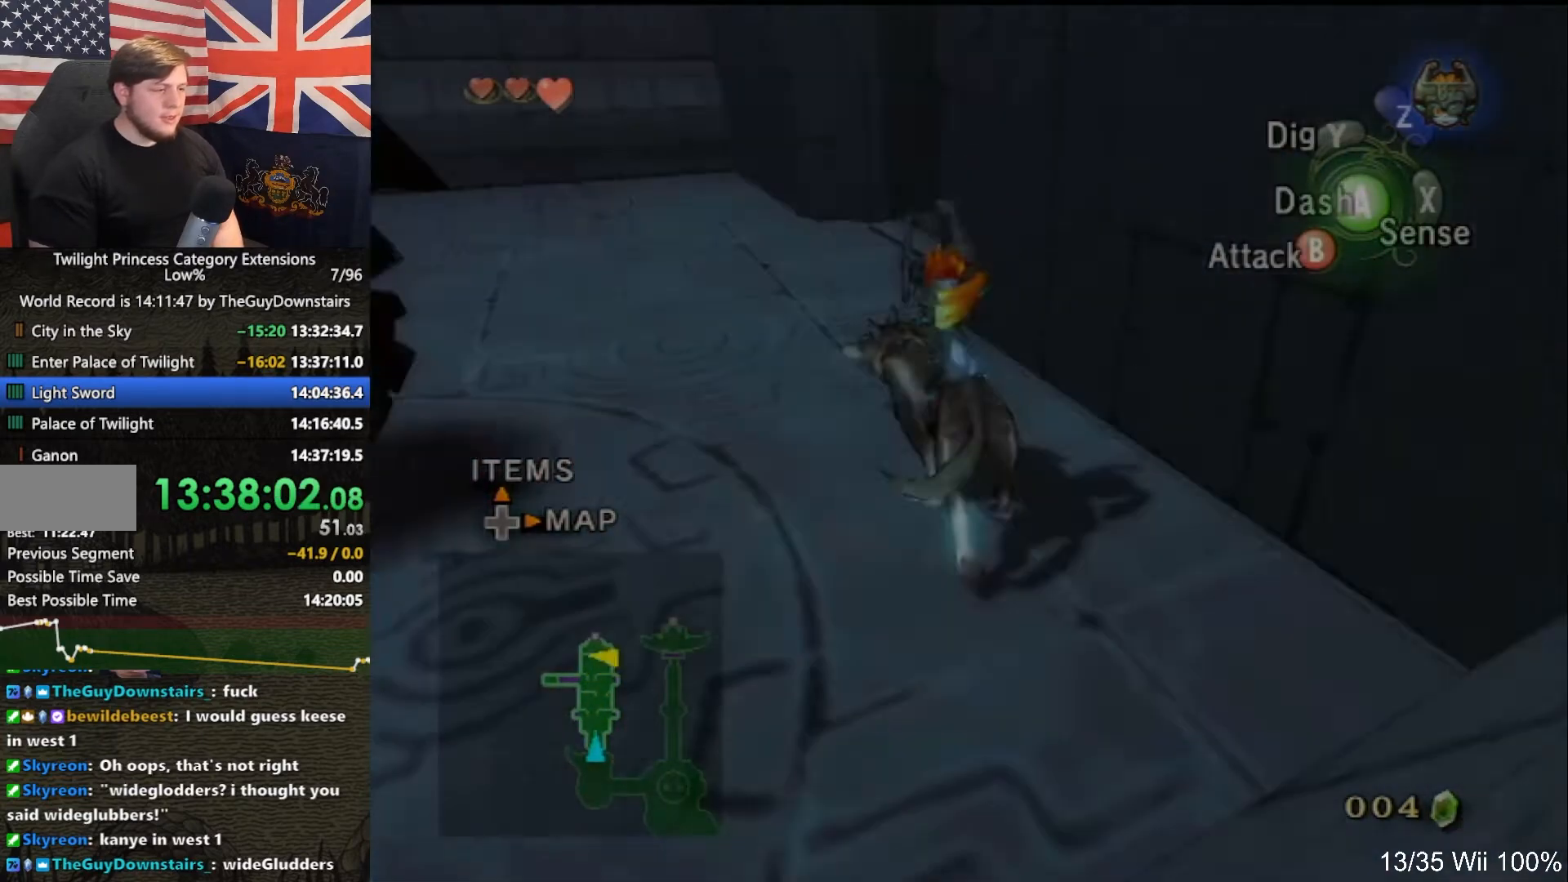
{"buttons": ["A", "L1"], "left_stick": "center", "right_stick": "center", "events": [[33, "A", "down"], [67, "R1", "down"], [100, "A", "up"], [100, "R1", "up"], [167, "A", "down"], [233, "A", "up"], [233, "R1", "down"], [267, "R1", "up"], [300, "A", "down"], [400, "A", "up"], [467, "R1", "down"], [500, "A", "down"], [500, "R1", "up"]]}
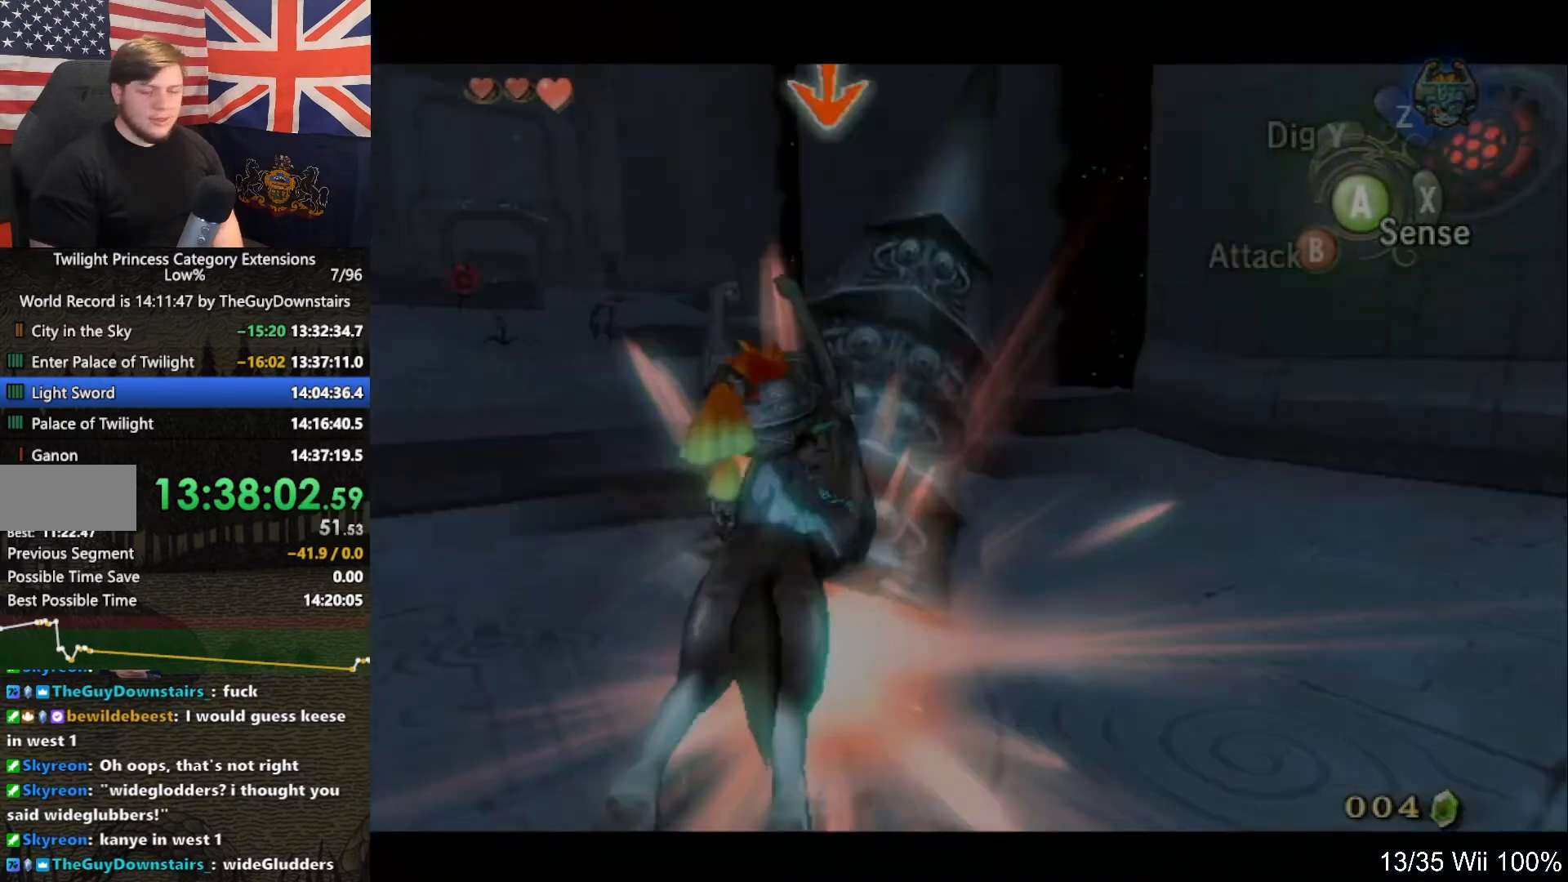
{"buttons": ["A", "L1"], "left_stick": "center", "right_stick": "center", "events": [[67, "A", "up"], [100, "A", "down"], [200, "A", "up"], [267, "A", "down"], [367, "A", "up"], [433, "A", "down"]]}
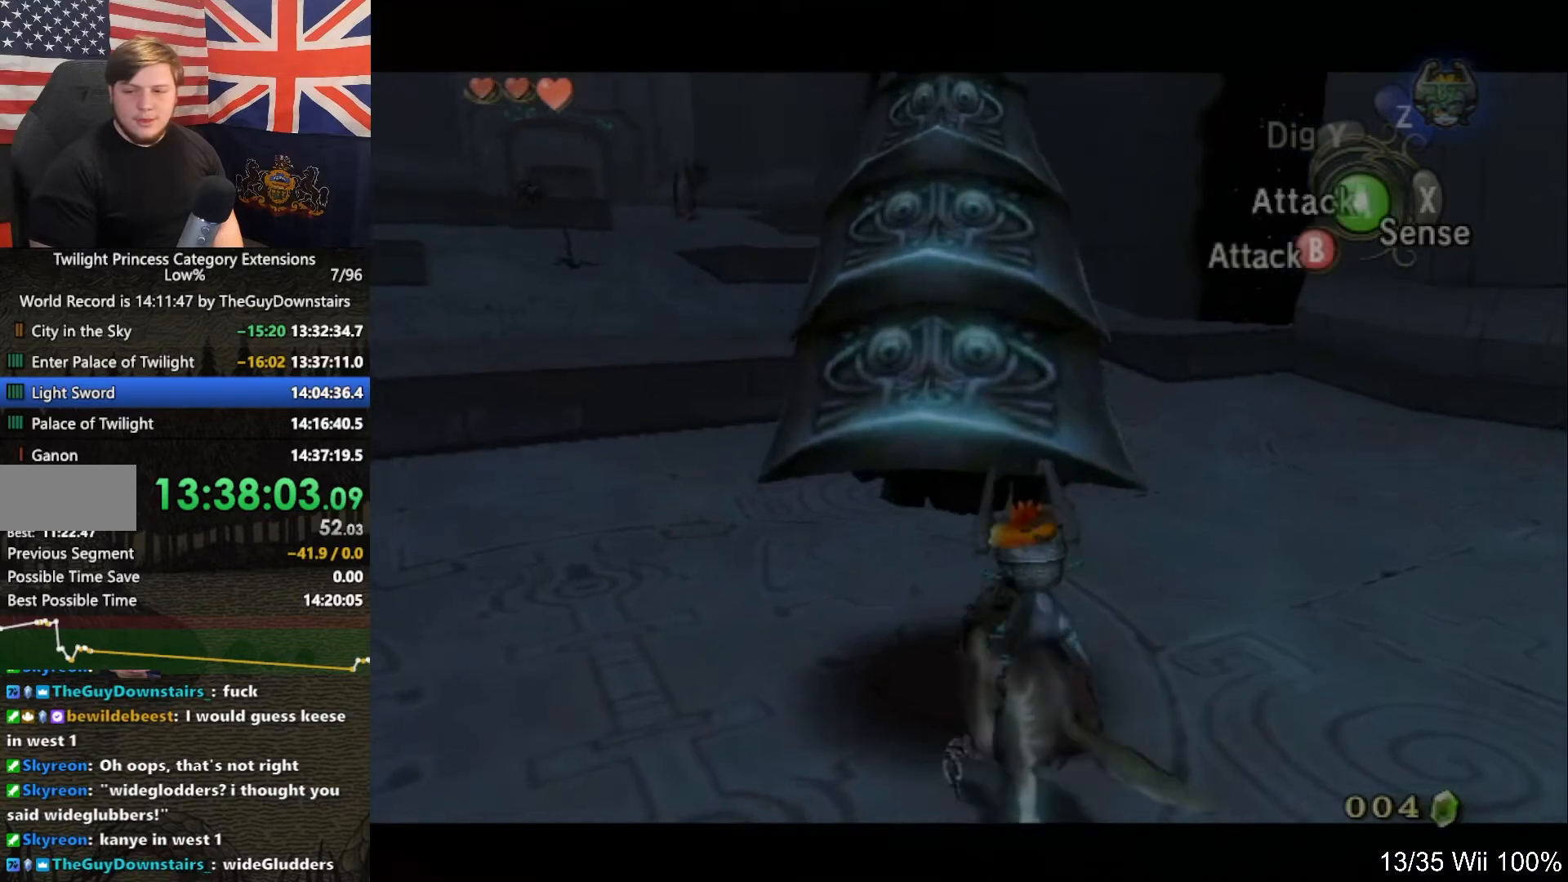
{"buttons": [], "left_stick": "right", "right_stick": "left", "events": [[33, "A", "up"], [33, "R1", "down"], [67, "A", "down"], [67, "R1", "up"], [167, "A", "up"], [267, "L1", "up"], [267, "right_stick", "left"], [433, "left_stick", "right"]]}
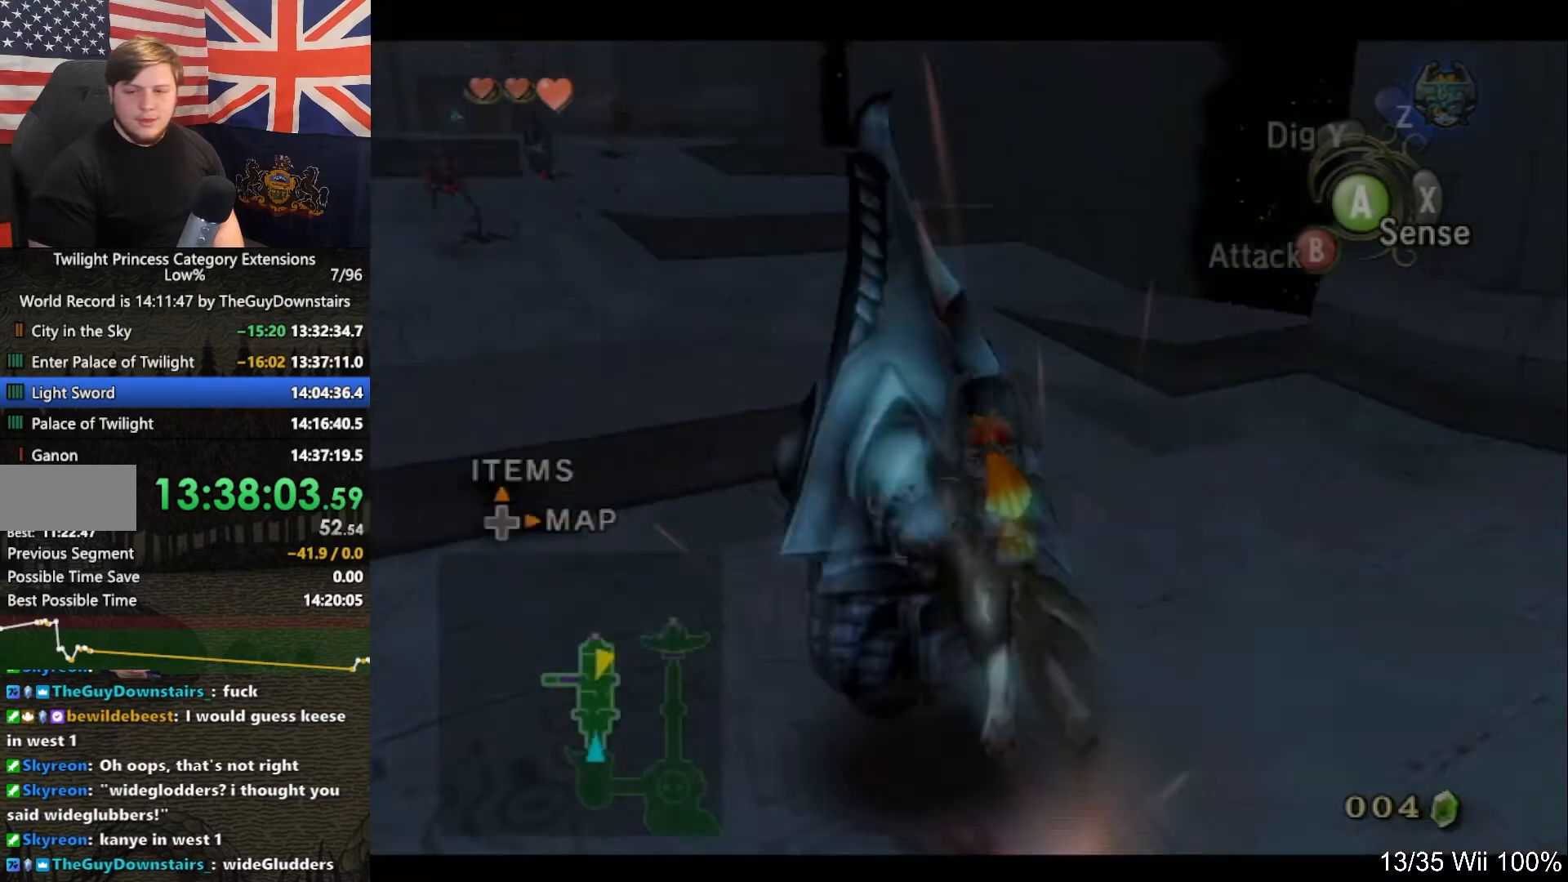
{"buttons": [], "left_stick": "up", "right_stick": "center", "events": [[233, "left_stick", "up-right"], [400, "right_stick", "center"], [433, "left_stick", "up"]]}
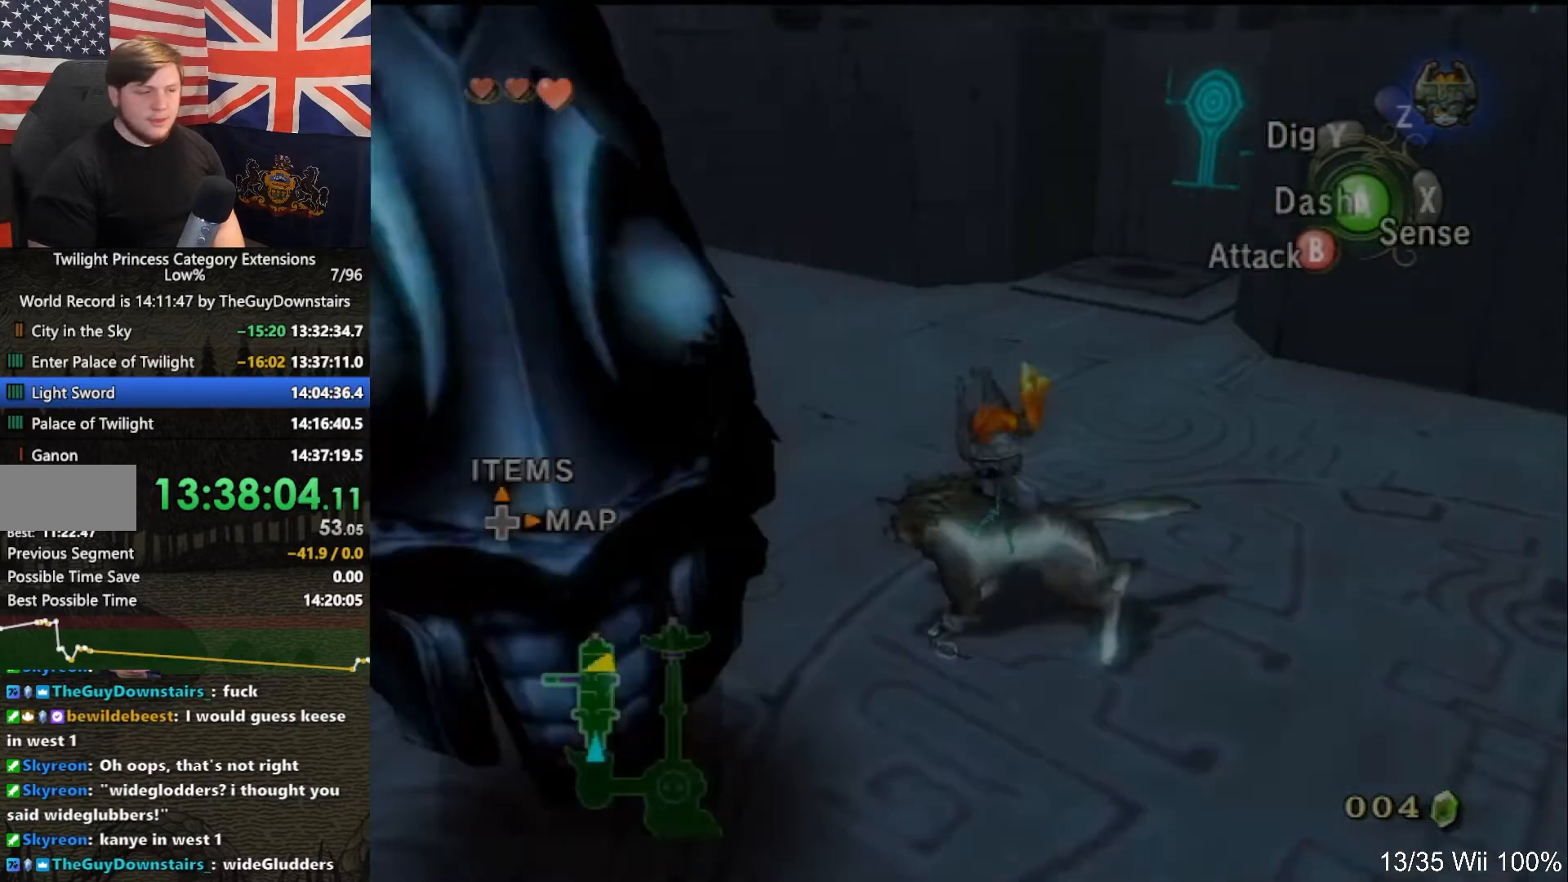
{"buttons": [], "left_stick": "up", "right_stick": "center", "events": [[33, "A", "down"], [67, "L1", "down"], [67, "R1", "down"], [100, "L1", "up"], [100, "R1", "up"], [100, "left_stick", "up-right"], [133, "A", "up"], [333, "left_stick", "up"]]}
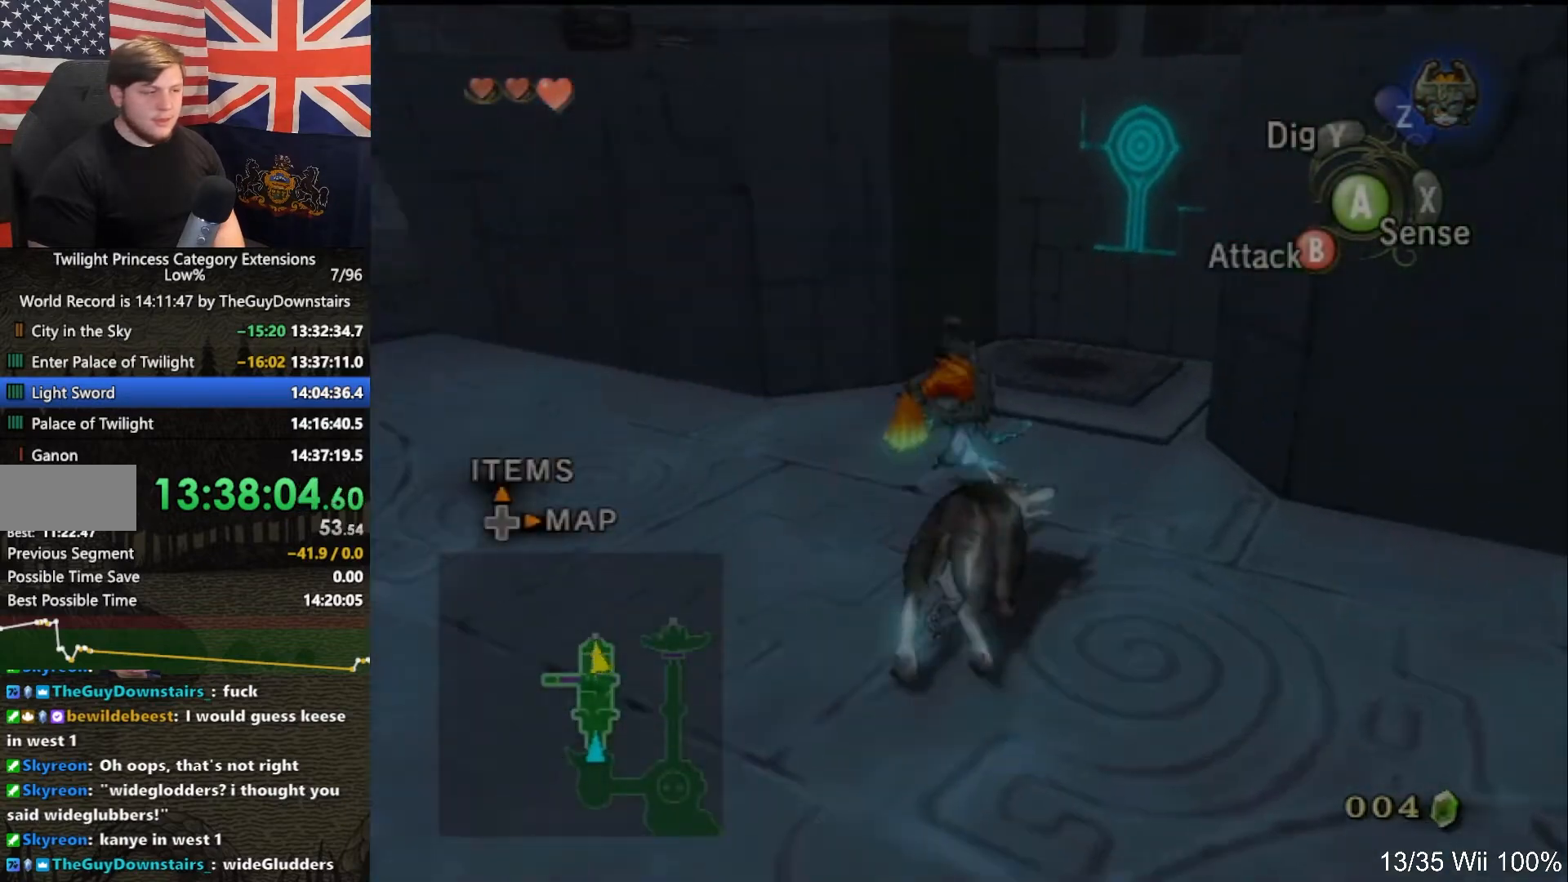
{"buttons": [], "left_stick": "center", "right_stick": "center", "events": [[167, "left_stick", "center"]]}
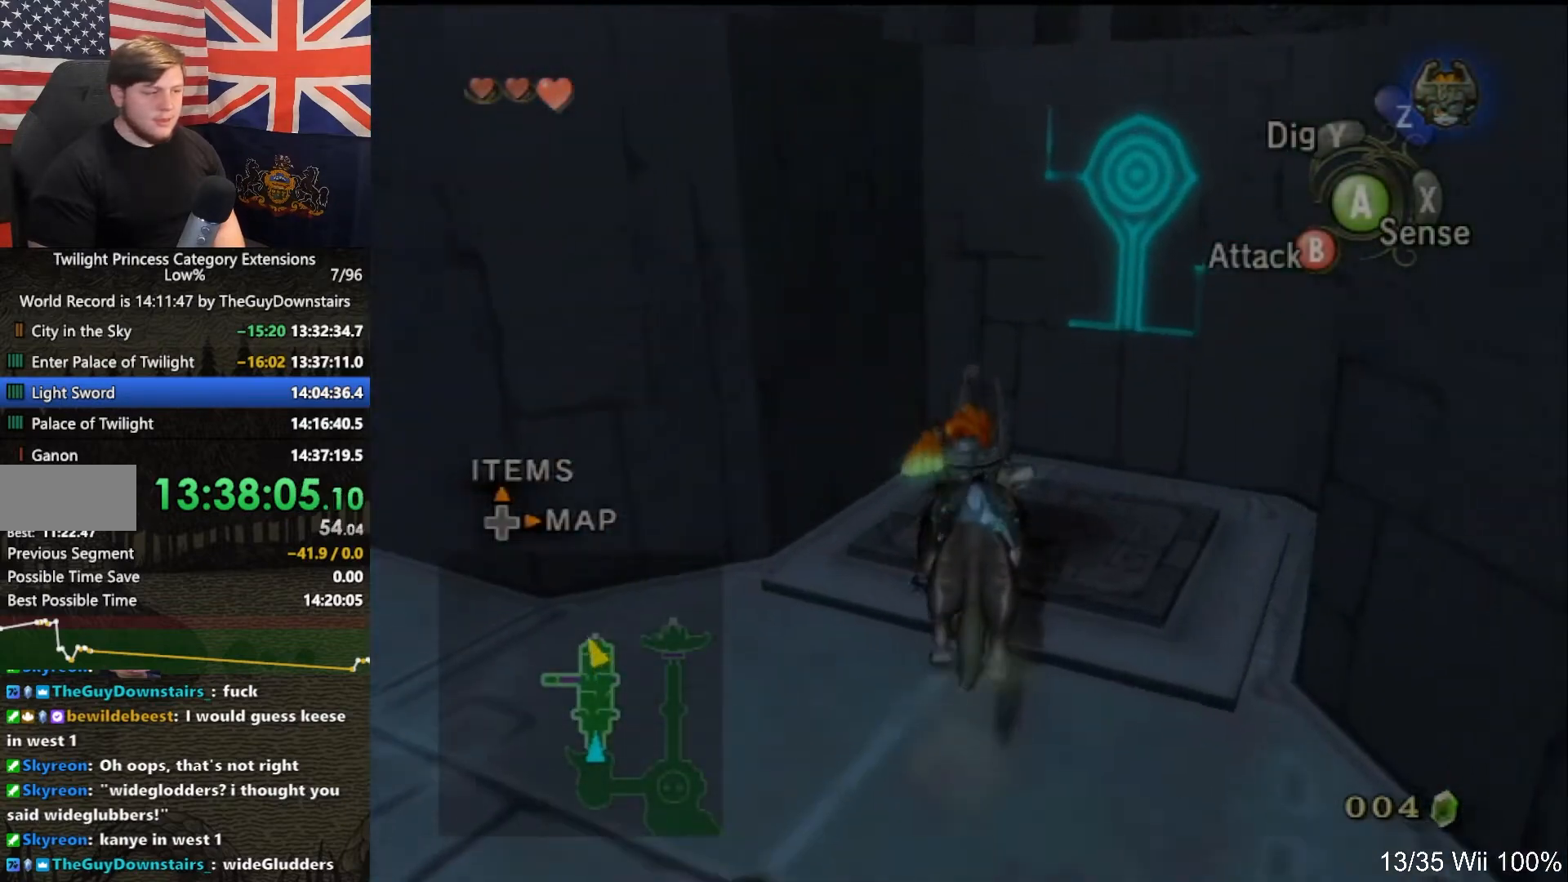
{"buttons": [], "left_stick": "center", "right_stick": "center", "events": [[133, "left_stick", "right"], [233, "left_stick", "center"]]}
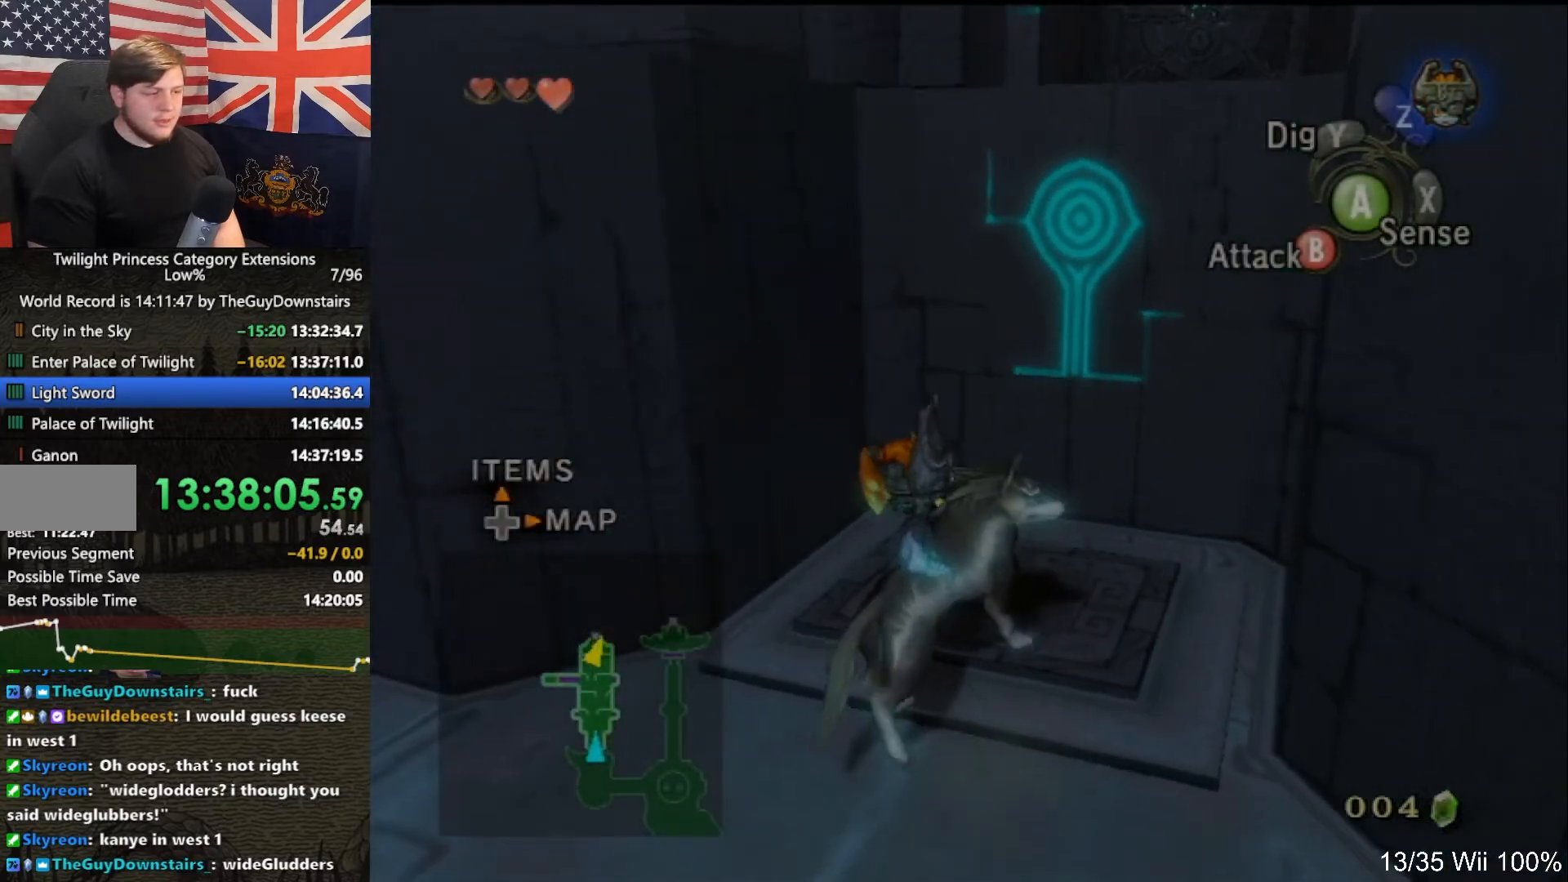
{"buttons": [], "left_stick": "center", "right_stick": "center", "events": [[367, "A", "down"], [467, "A", "up"]]}
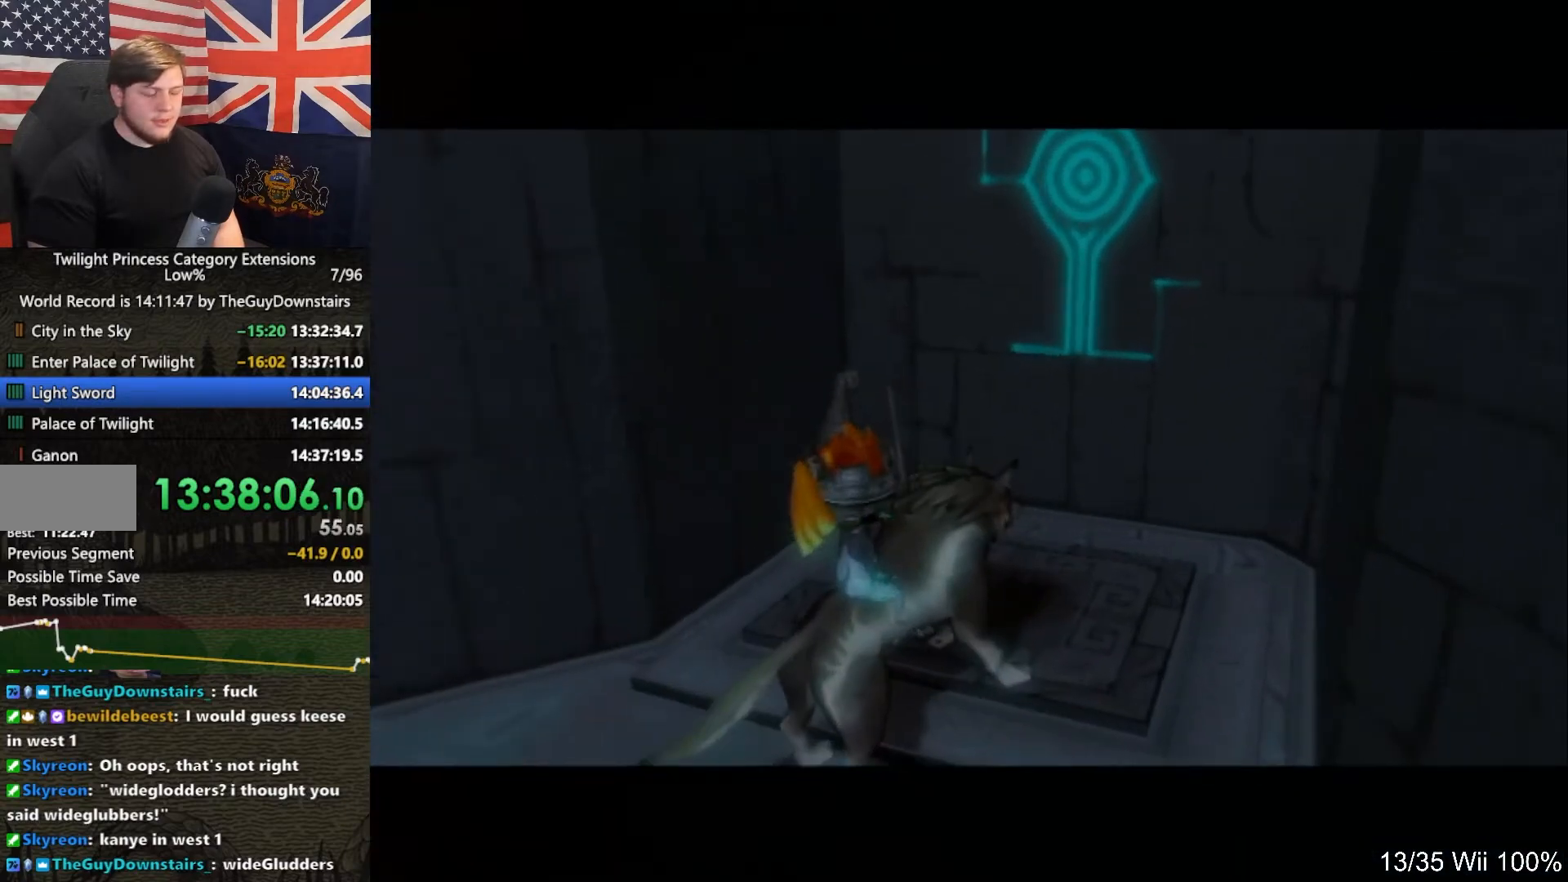
{"buttons": [], "left_stick": "center", "right_stick": "center", "events": [[67, "A", "down"], [133, "A", "up"], [200, "A", "down"], [233, "A", "up"], [333, "A", "down"], [433, "A", "up"]]}
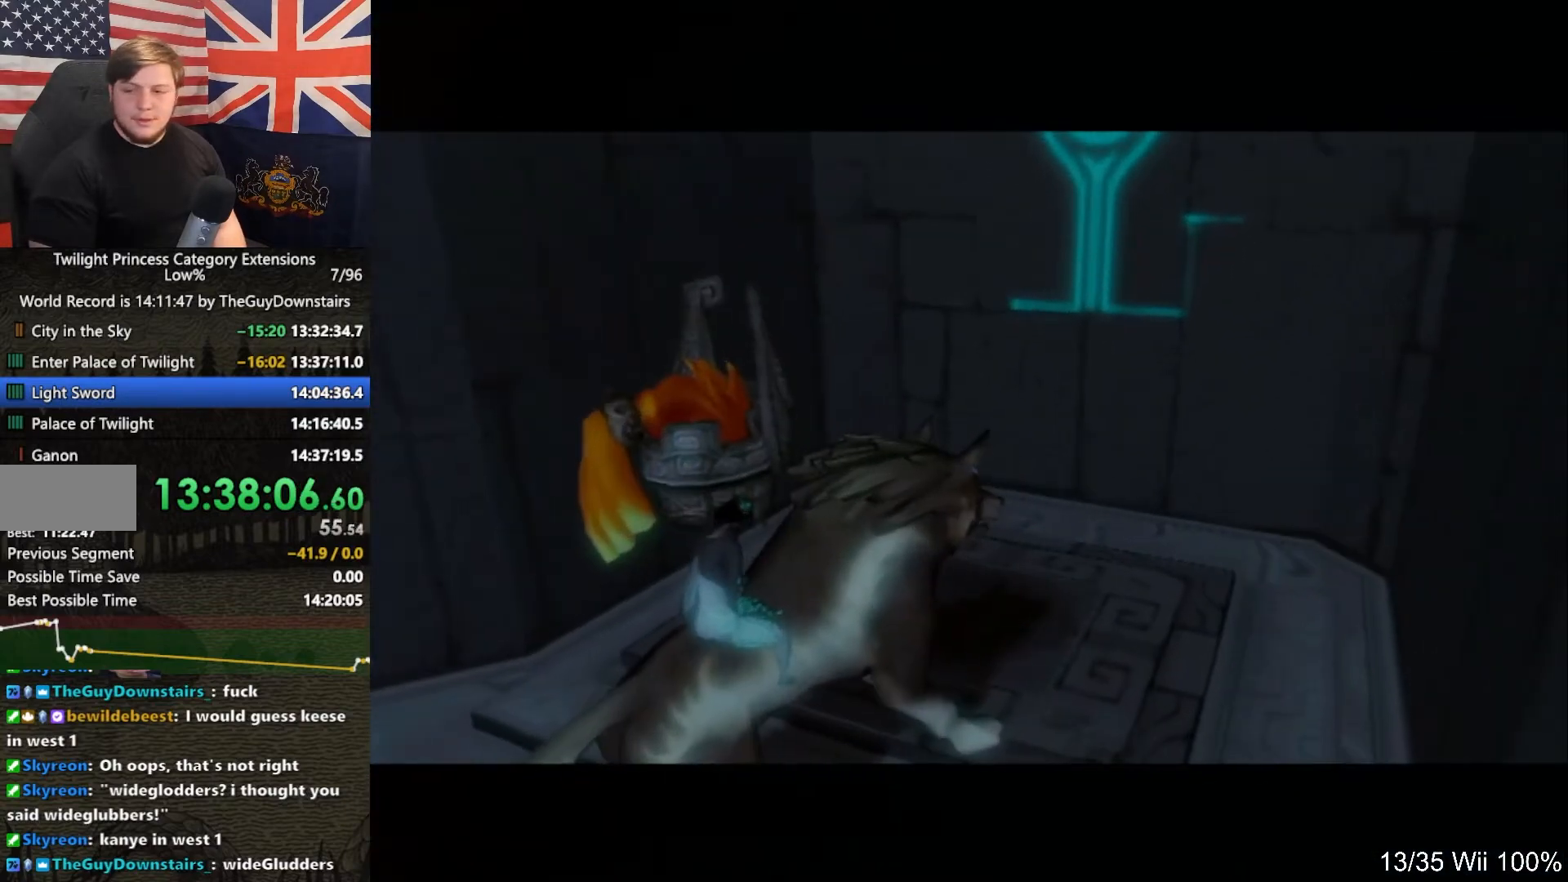
{"buttons": ["A"], "left_stick": "center", "right_stick": "center", "events": [[33, "A", "down"], [133, "A", "up"], [200, "A", "down"], [367, "A", "up"], [433, "A", "down"]]}
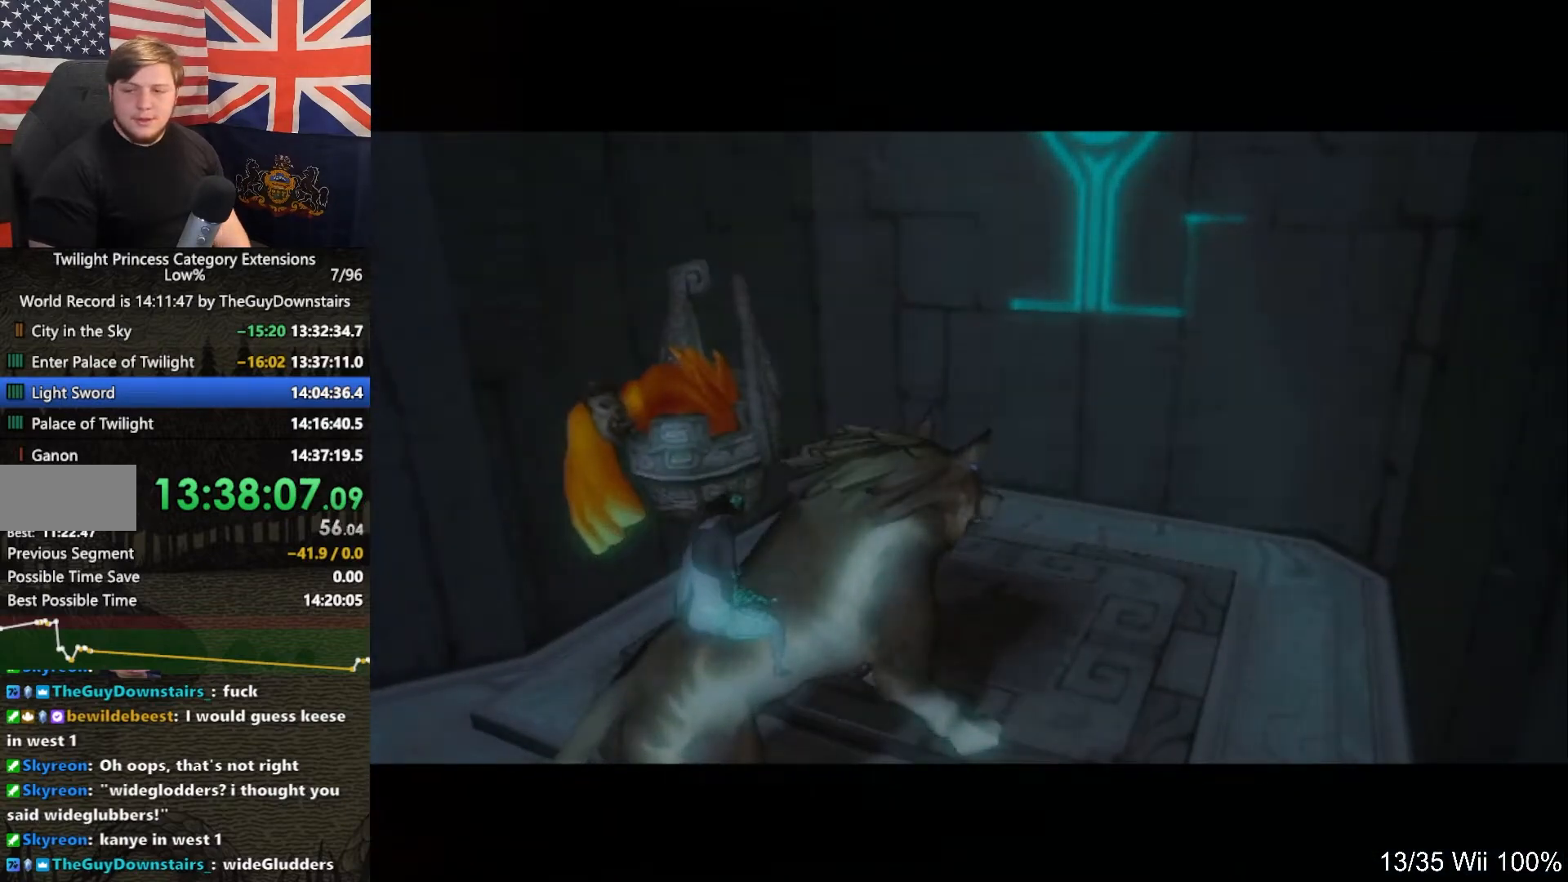
{"buttons": [], "left_stick": "center", "right_stick": "center", "events": [[33, "A", "up"], [167, "A", "down"], [267, "A", "up"], [367, "A", "down"], [467, "A", "up"]]}
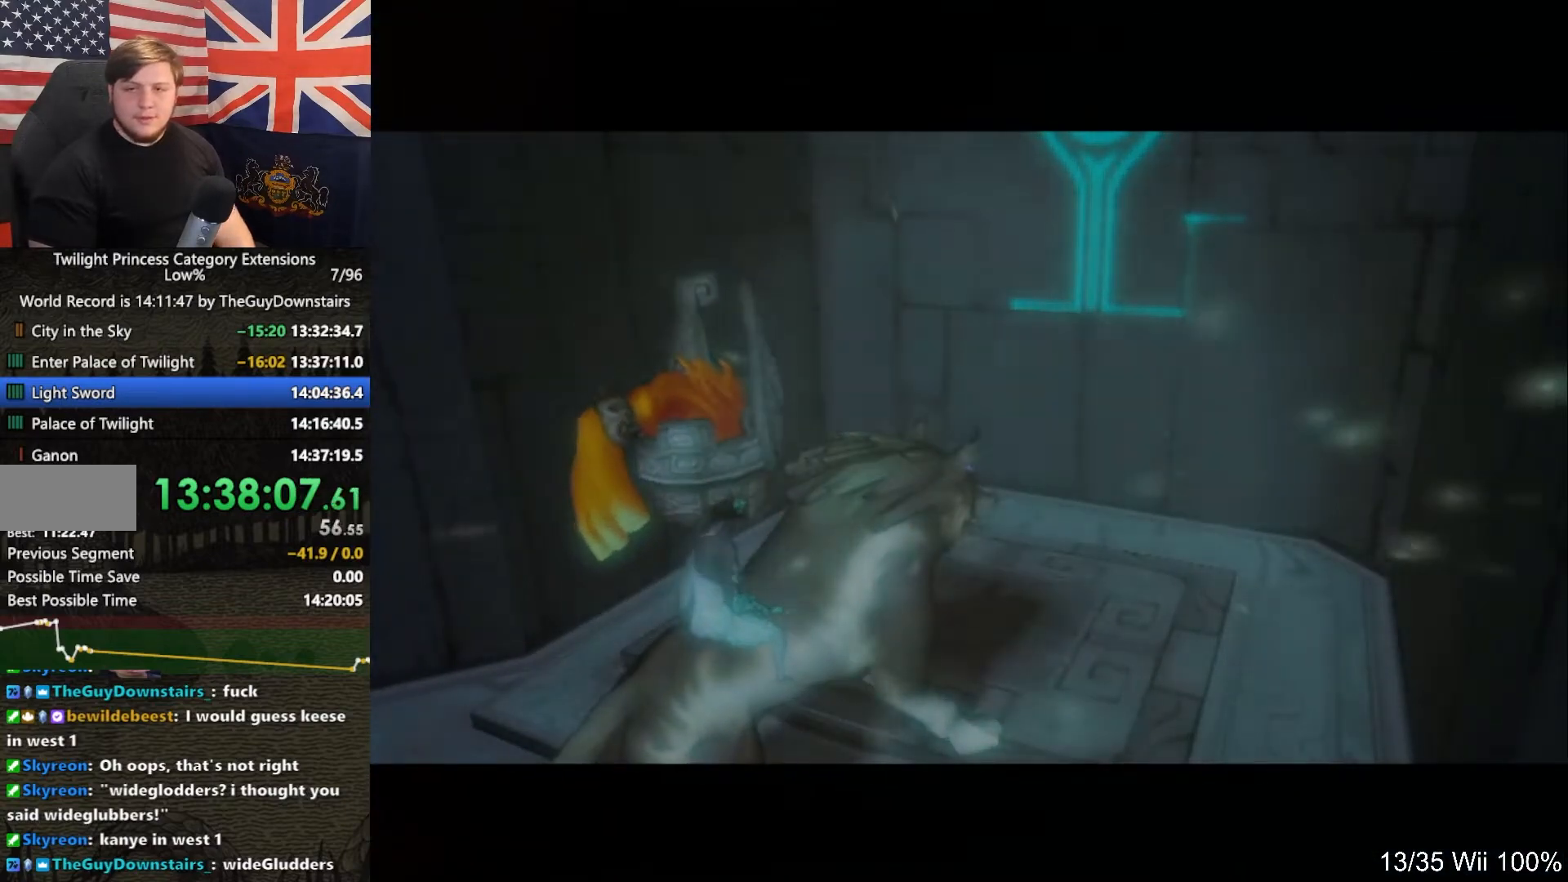
{"buttons": [], "left_stick": "center", "right_stick": "center", "events": [[133, "A", "down"], [267, "A", "up"], [400, "A", "down"], [500, "A", "up"]]}
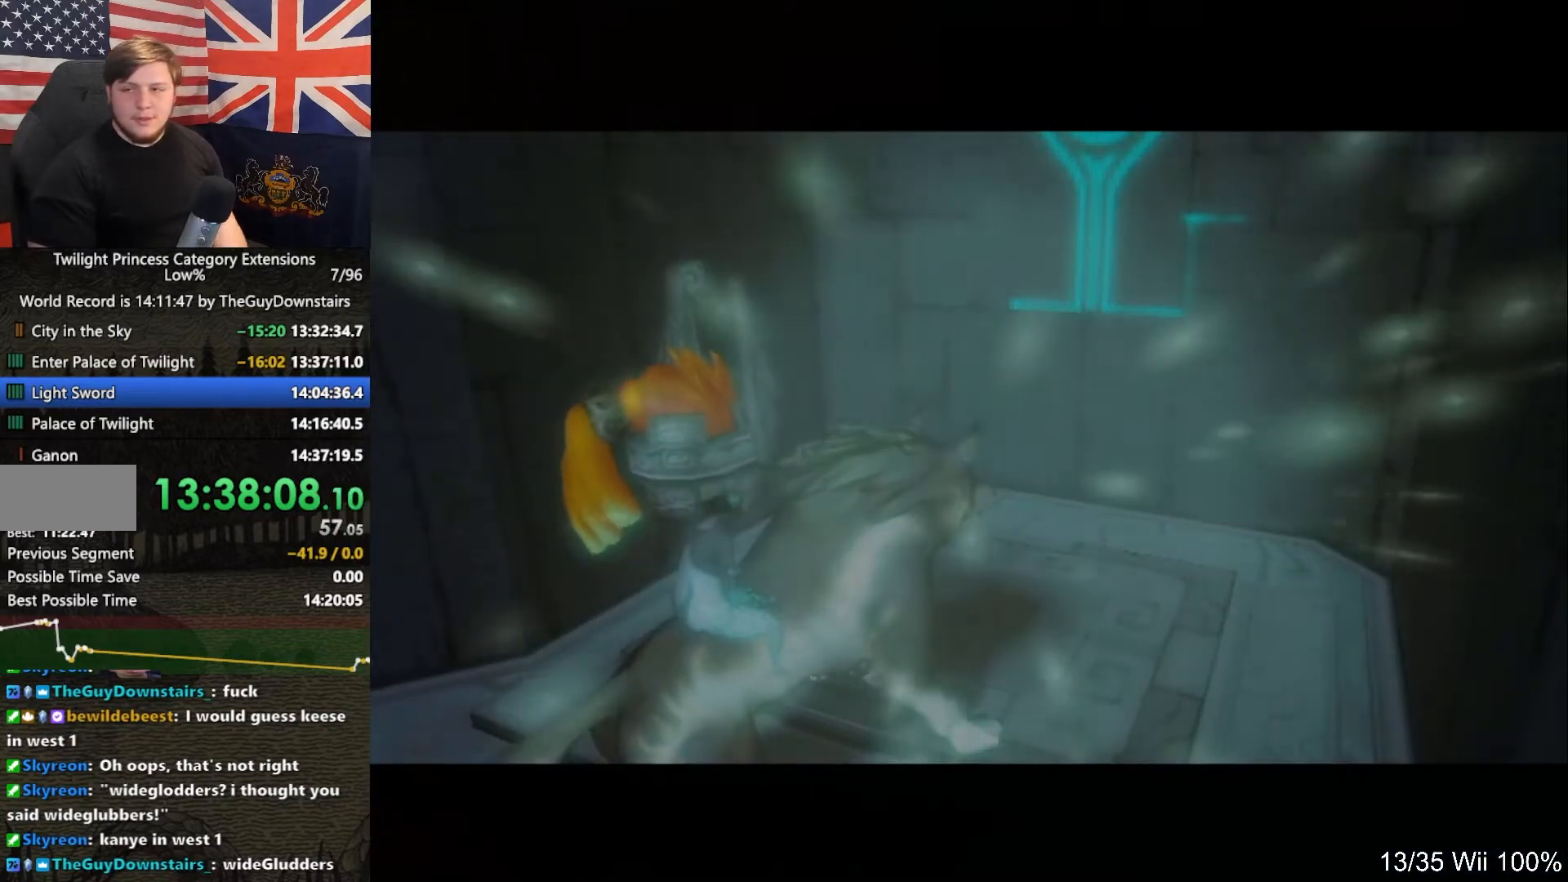
{"buttons": ["A"], "left_stick": "center", "right_stick": "center", "events": [[100, "A", "down"], [167, "A", "up"], [267, "A", "down"], [333, "A", "up"], [467, "A", "down"]]}
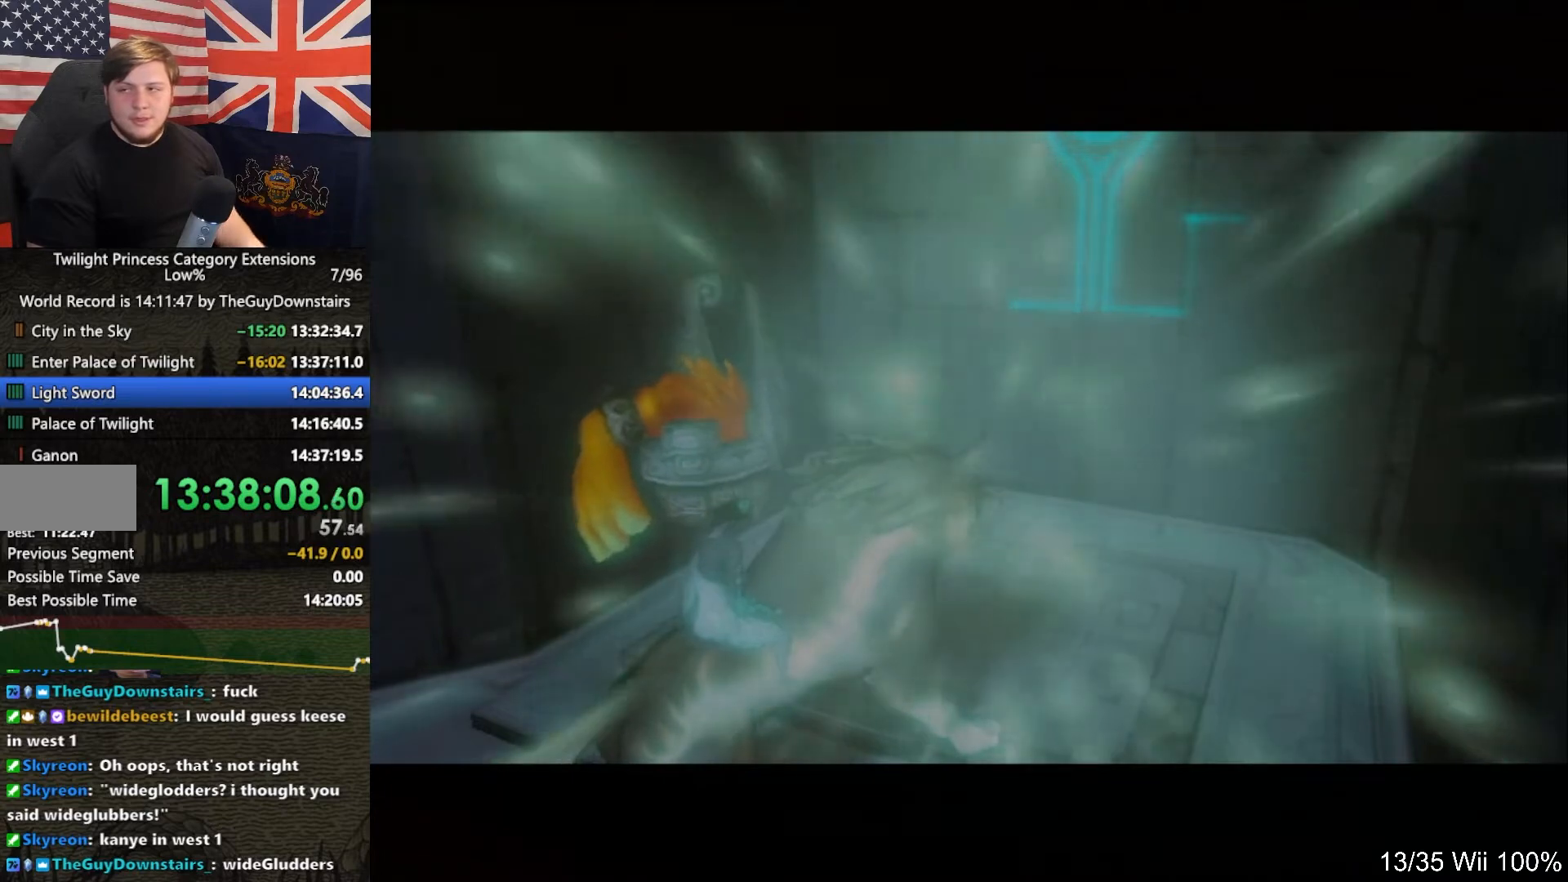
{"buttons": ["A"], "left_stick": "center", "right_stick": "center", "events": [[67, "A", "up"], [167, "A", "down"], [300, "A", "up"], [433, "A", "down"]]}
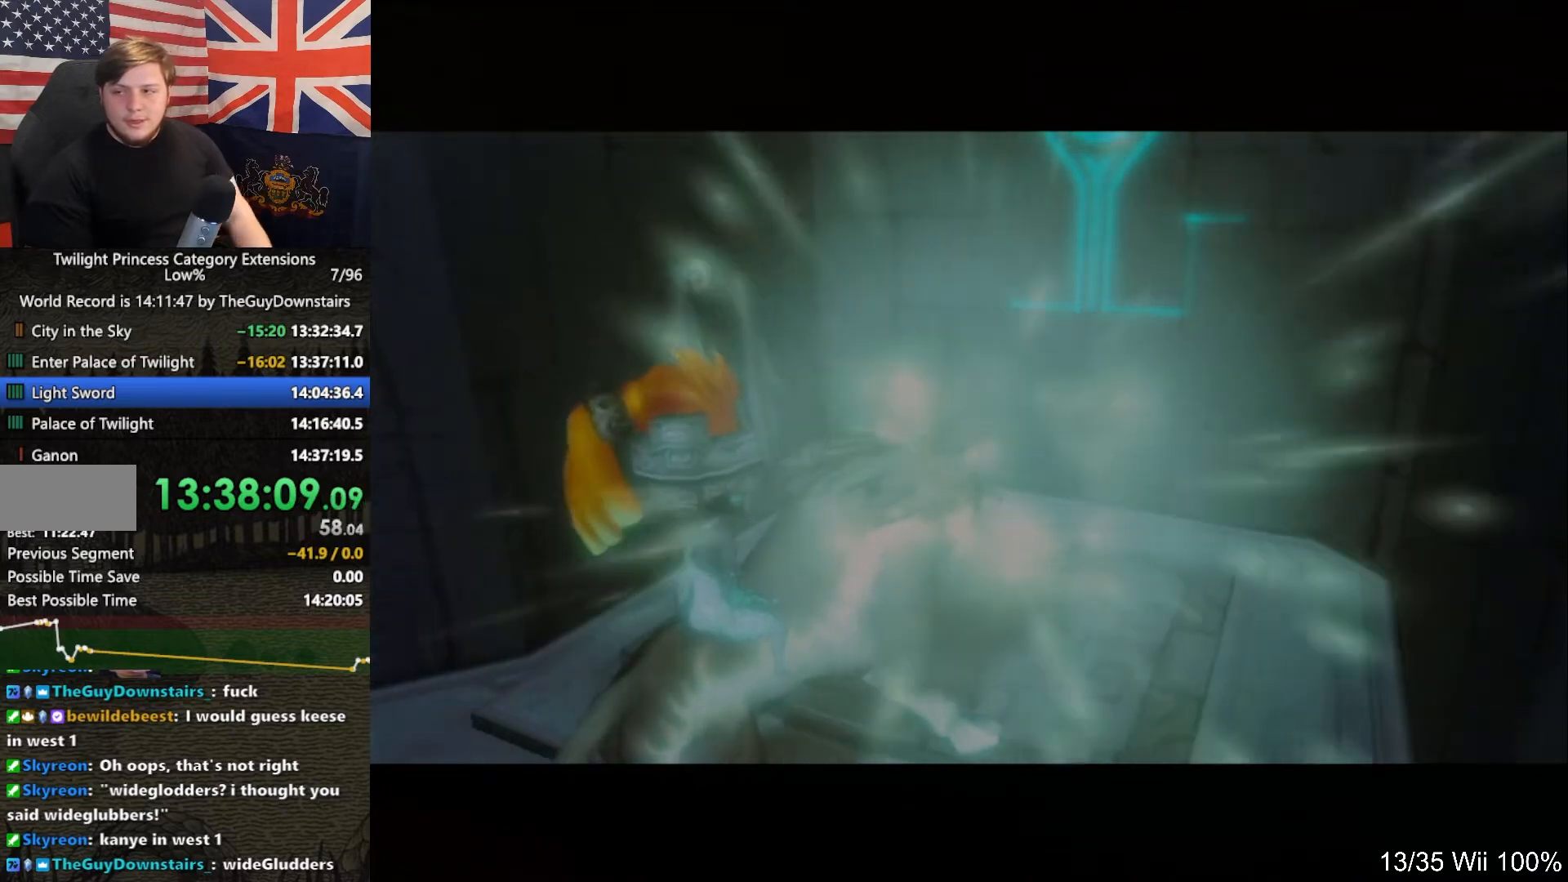
{"buttons": [], "left_stick": "center", "right_stick": "center", "events": [[67, "A", "up"], [167, "A", "down"], [233, "A", "up"], [333, "A", "down"], [433, "A", "up"]]}
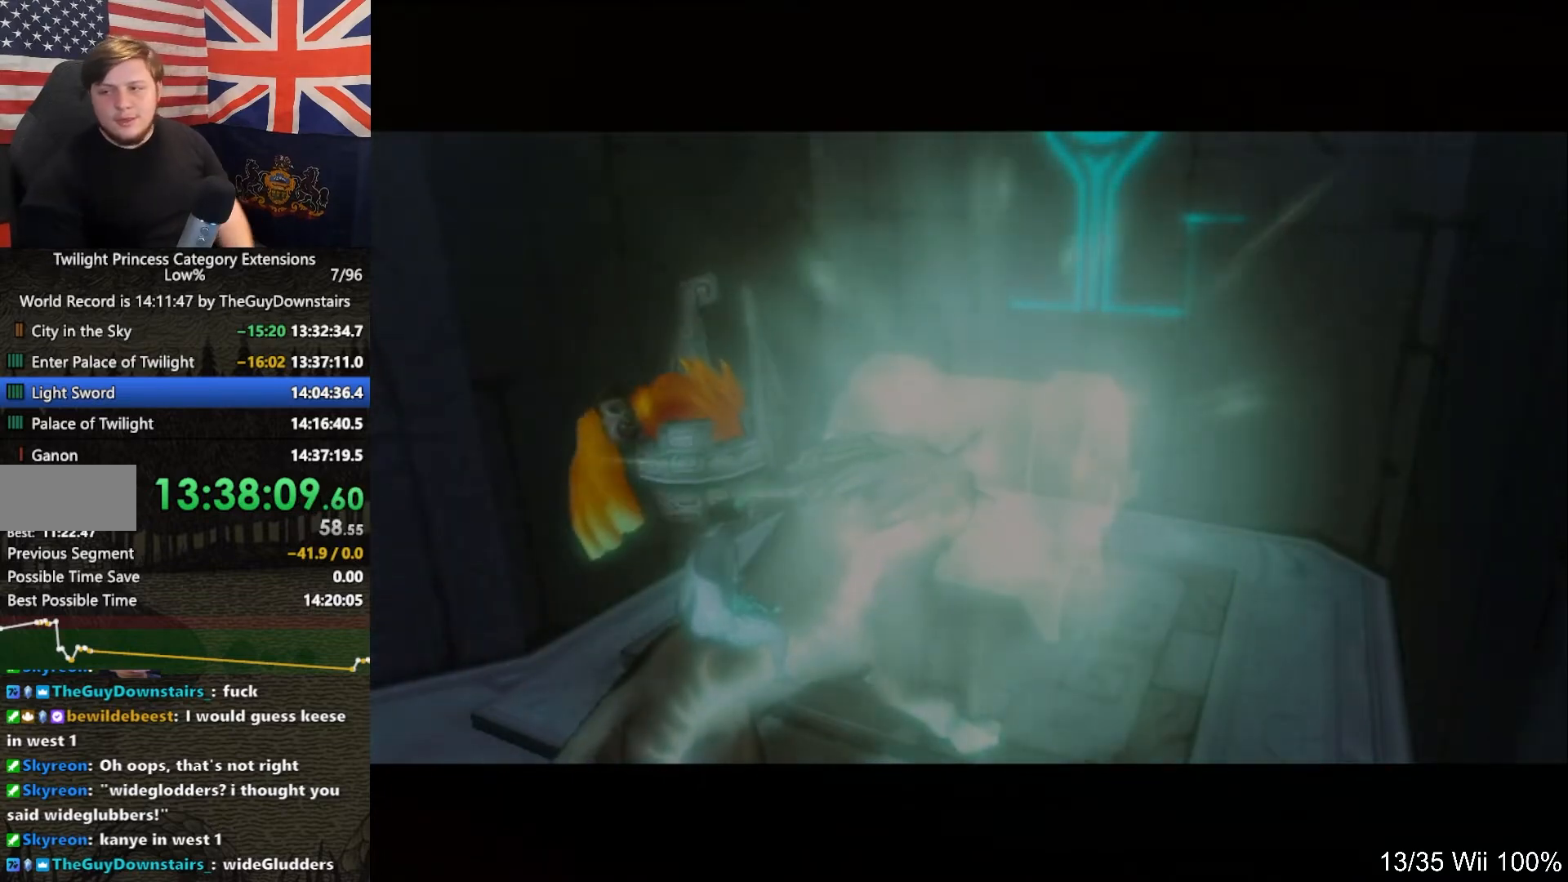
{"buttons": ["A"], "left_stick": "center", "right_stick": "center", "events": [[33, "A", "down"], [167, "A", "up"], [233, "A", "down"], [367, "A", "up"], [433, "A", "down"]]}
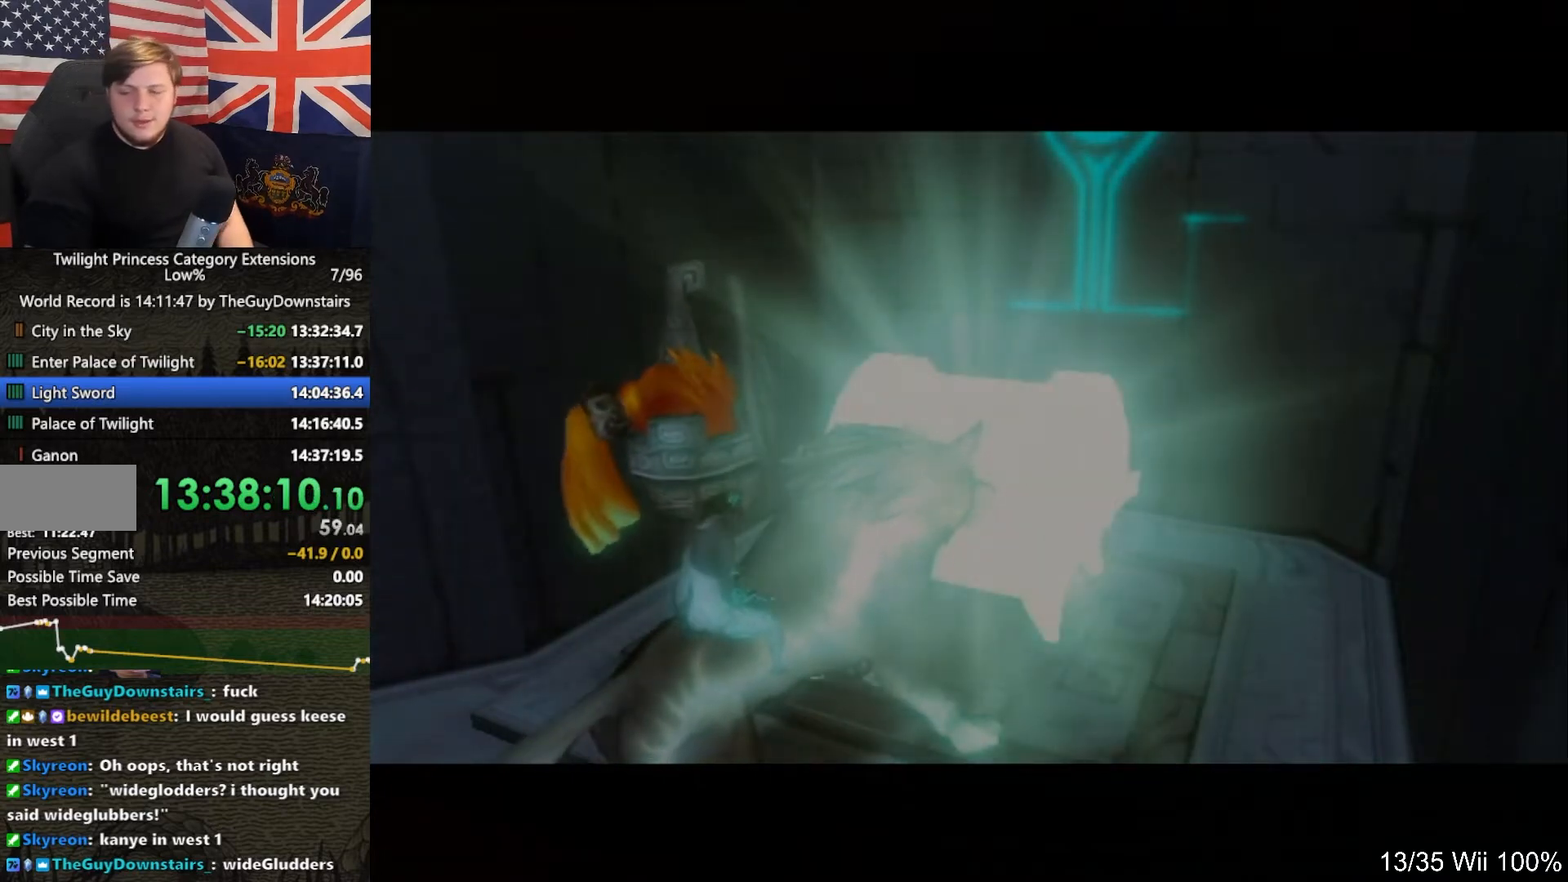
{"buttons": ["A"], "left_stick": "center", "right_stick": "center", "events": [[33, "A", "up"], [133, "A", "down"], [200, "A", "up"], [300, "A", "down"], [400, "A", "up"], [500, "A", "down"]]}
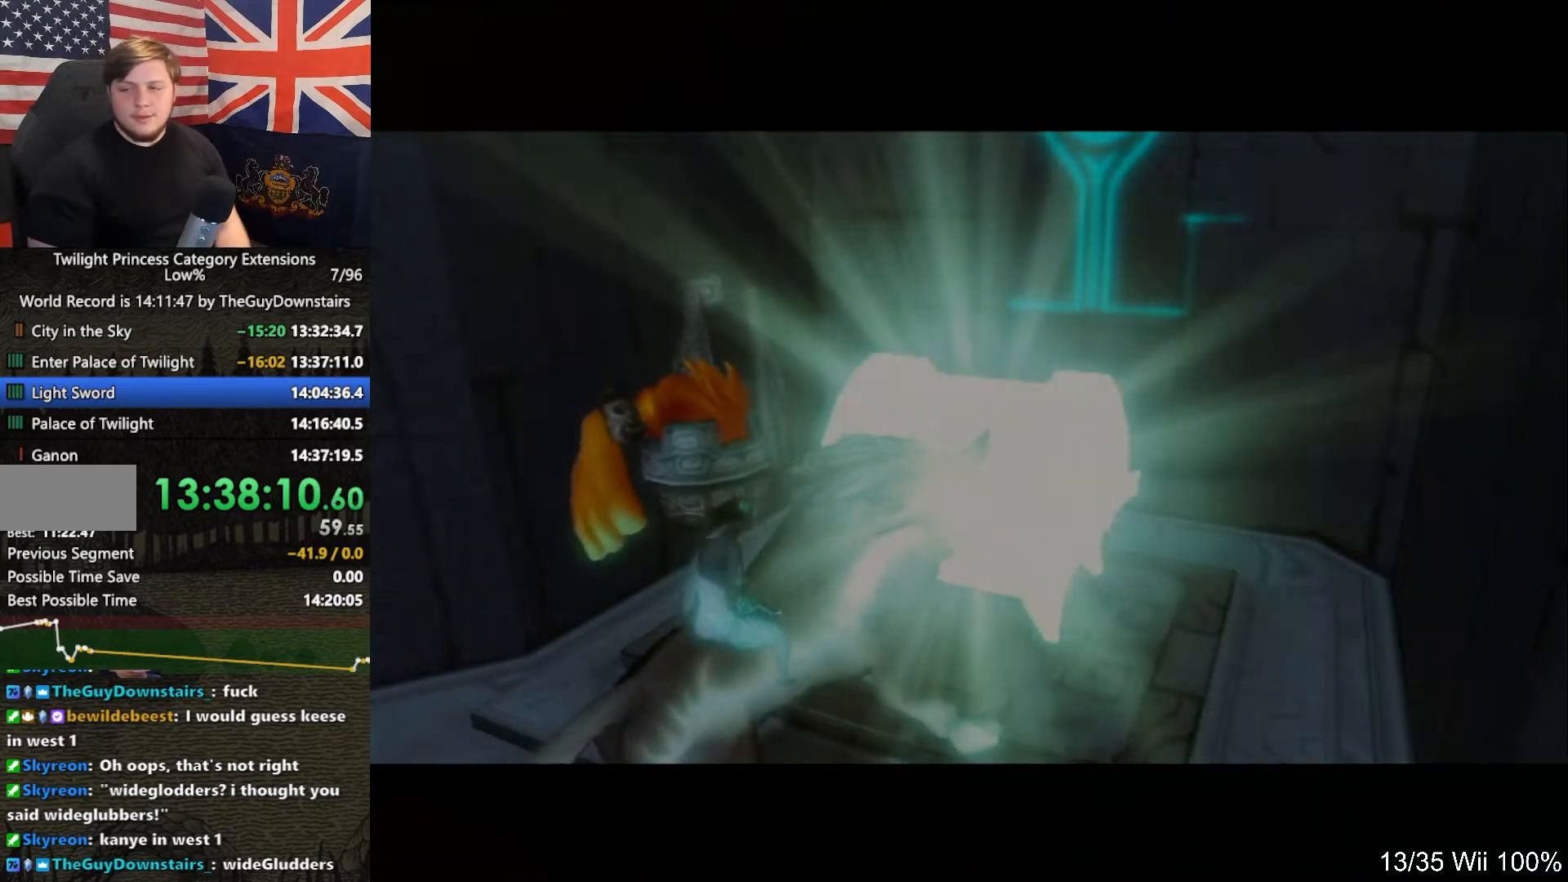
{"buttons": ["A"], "left_stick": "center", "right_stick": "center", "events": [[67, "A", "up"], [167, "A", "down"], [267, "A", "up"], [300, "A", "down"], [400, "A", "up"], [500, "A", "down"]]}
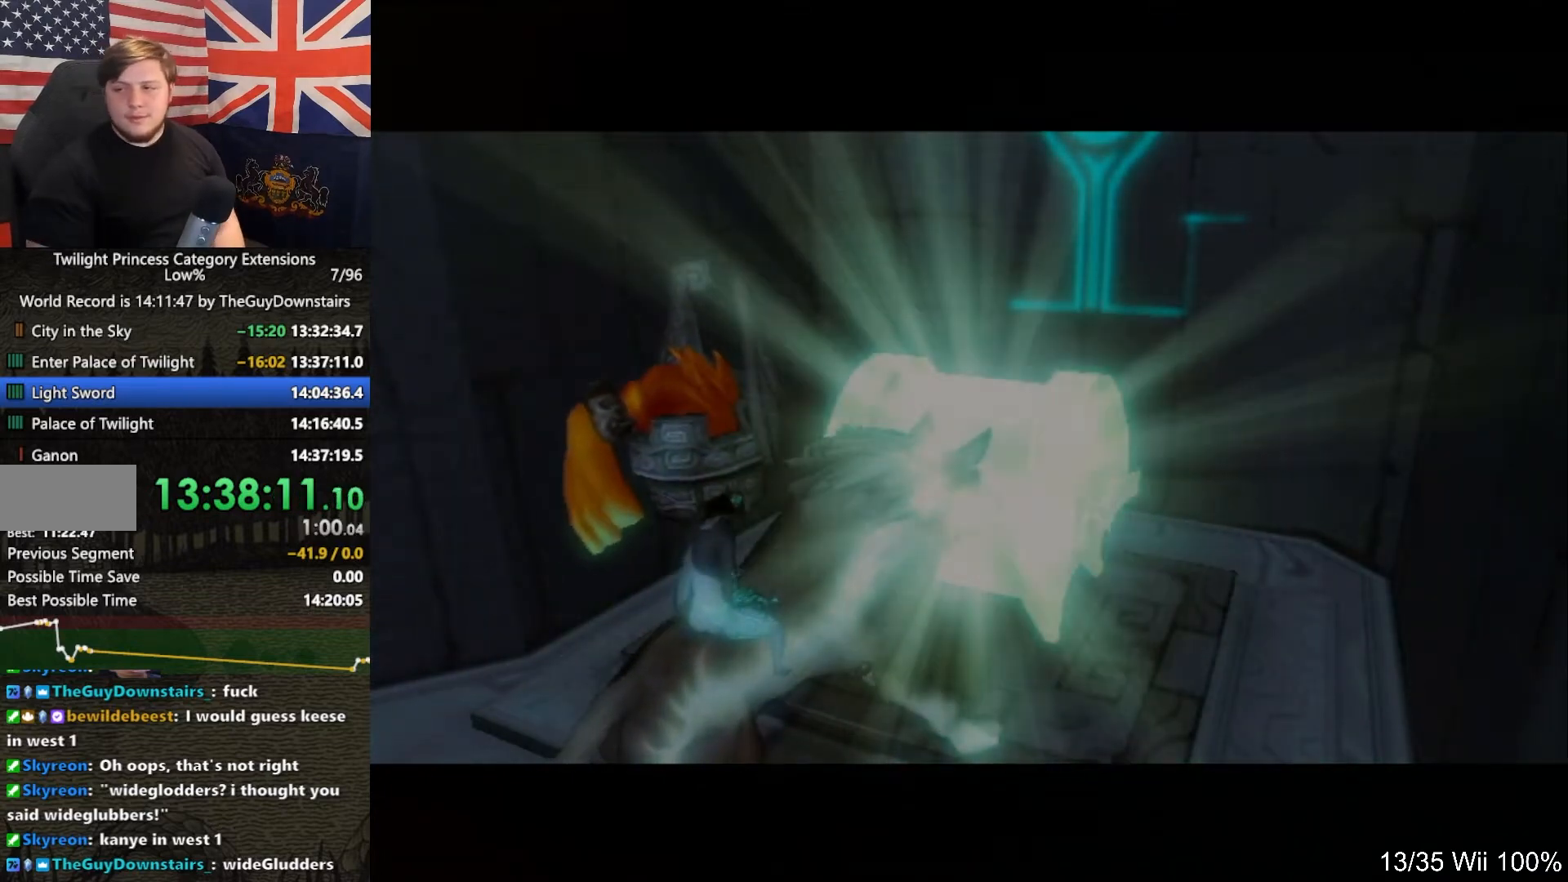
{"buttons": ["A"], "left_stick": "center", "right_stick": "center", "events": [[67, "A", "up"], [133, "A", "down"], [200, "A", "up"], [267, "A", "down"], [333, "A", "up"], [433, "A", "down"]]}
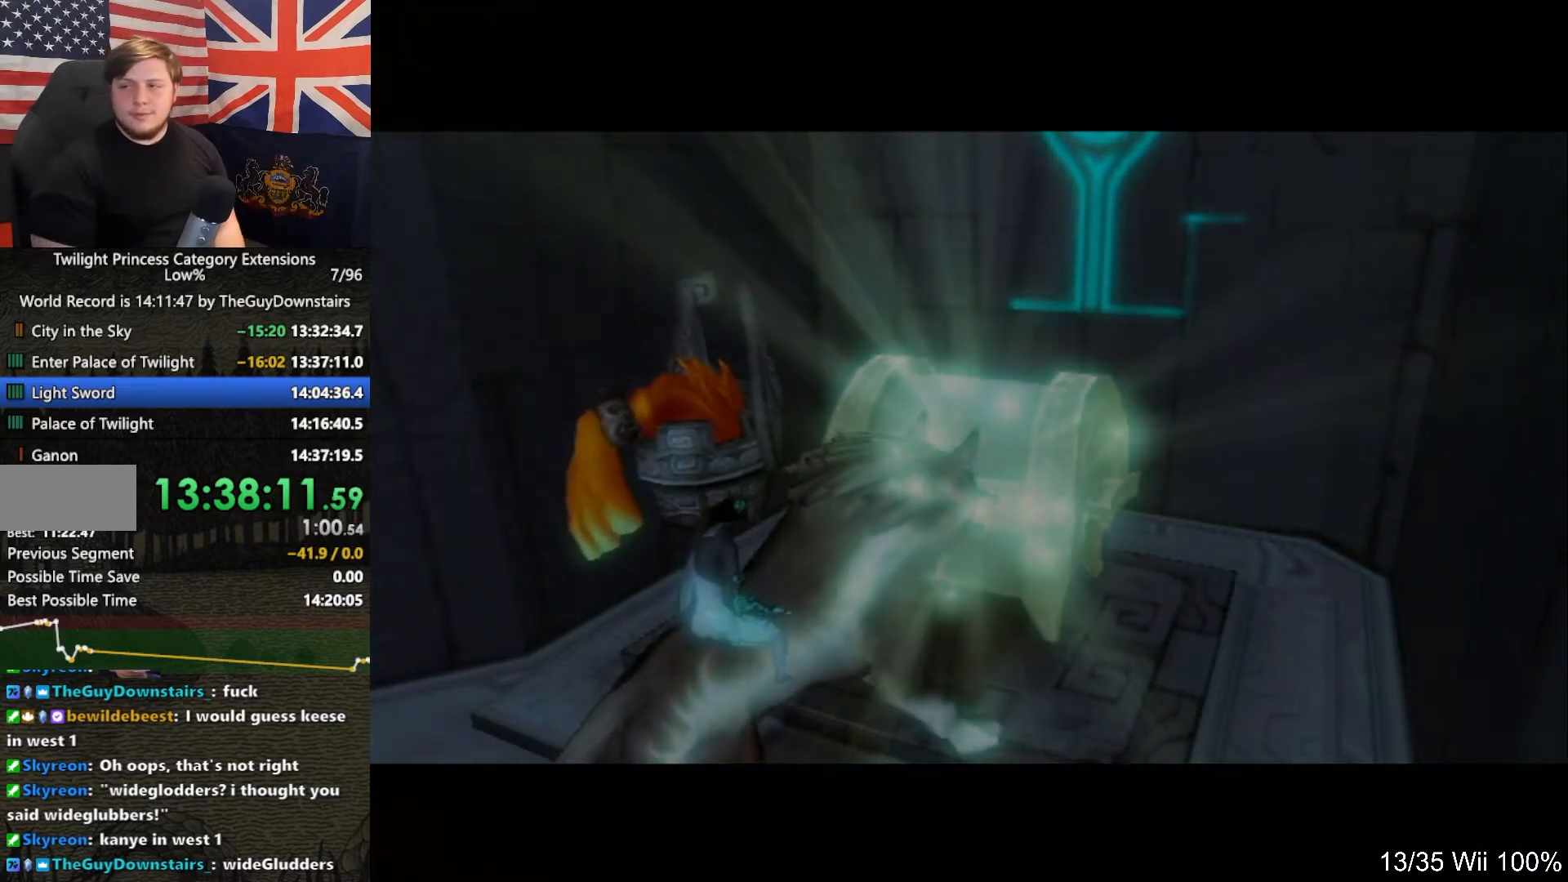
{"buttons": [], "left_stick": "center", "right_stick": "center", "events": [[33, "A", "up"], [133, "A", "down"], [167, "A", "up"], [233, "A", "down"], [300, "A", "up"], [400, "A", "down"], [467, "A", "up"]]}
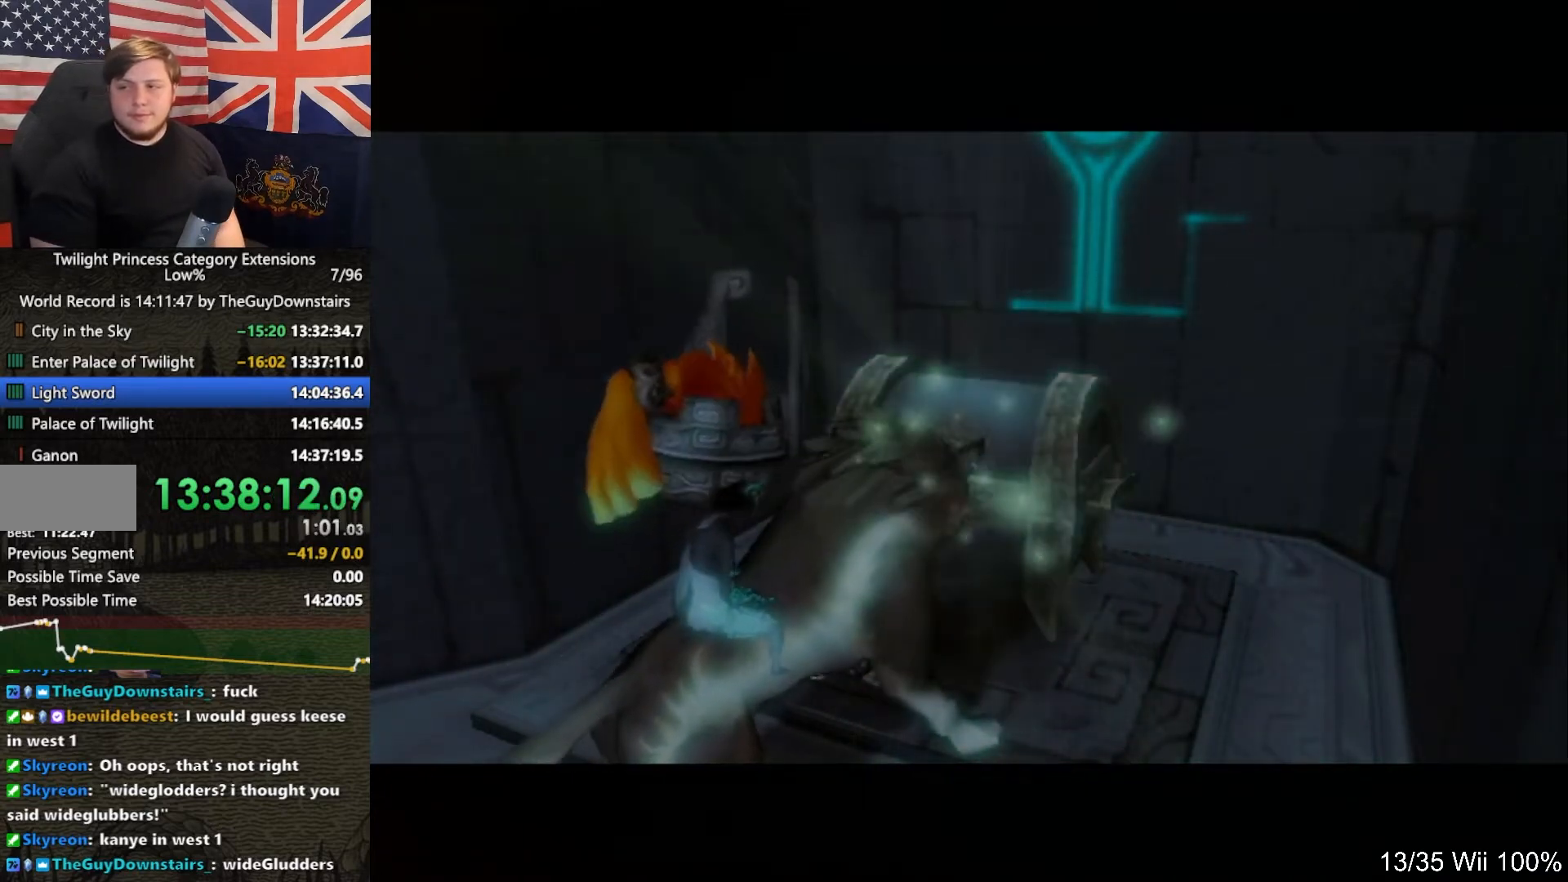
{"buttons": [], "left_stick": "center", "right_stick": "center", "events": [[33, "A", "down"], [67, "A", "up"], [167, "A", "down"], [200, "A", "up"], [267, "A", "down"], [333, "A", "up"], [400, "A", "down"], [467, "A", "up"]]}
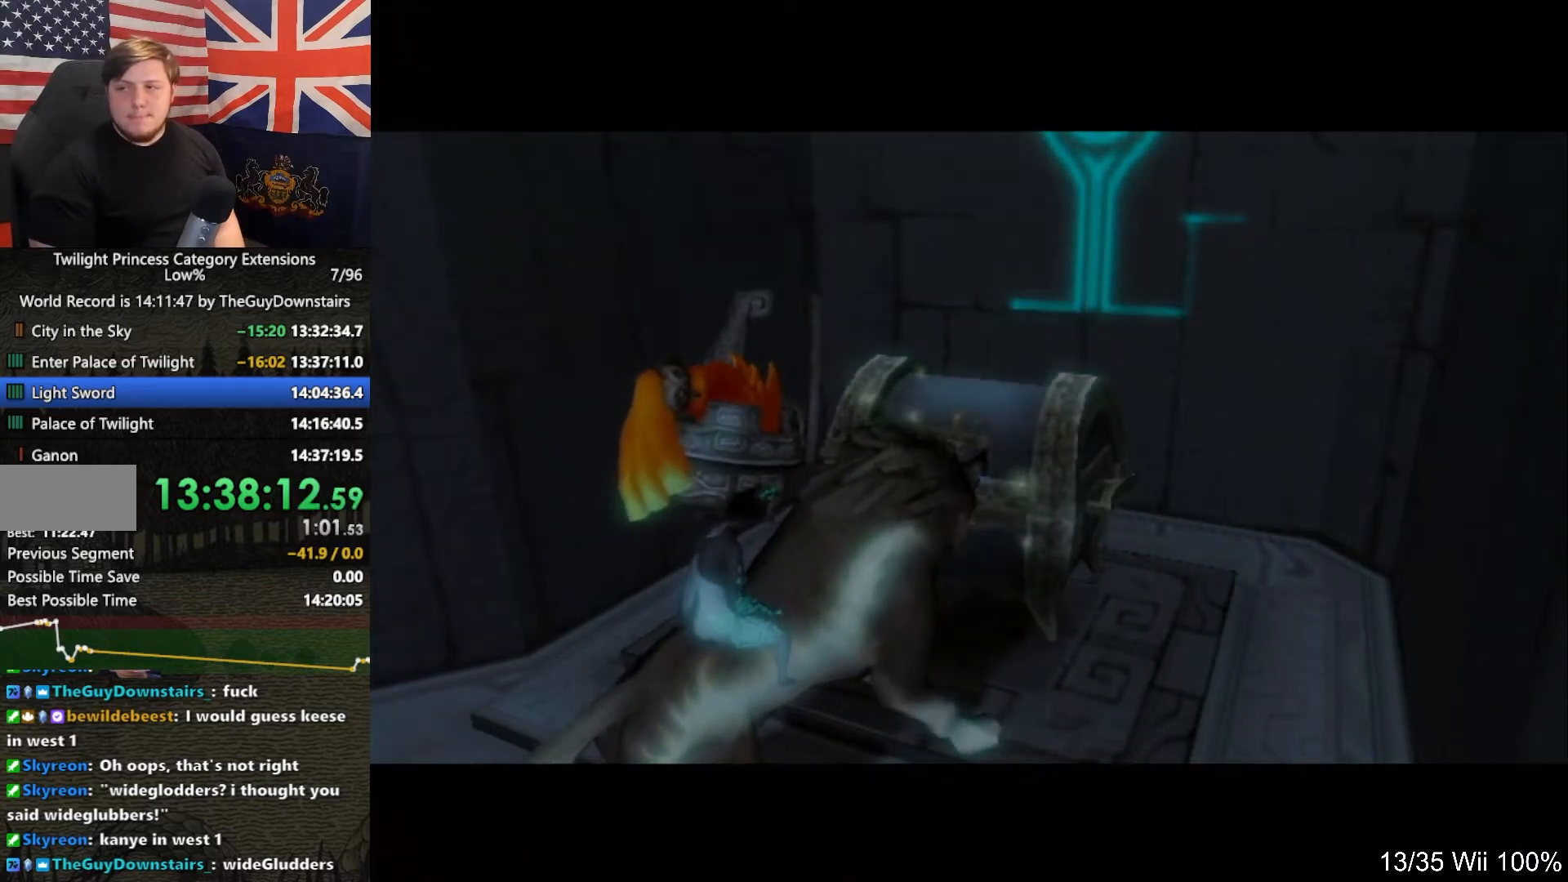
{"buttons": ["A"], "left_stick": "center", "right_stick": "center", "events": [[33, "A", "down"], [133, "A", "up"], [200, "A", "down"], [267, "A", "up"], [333, "A", "down"], [400, "A", "up"], [467, "A", "down"]]}
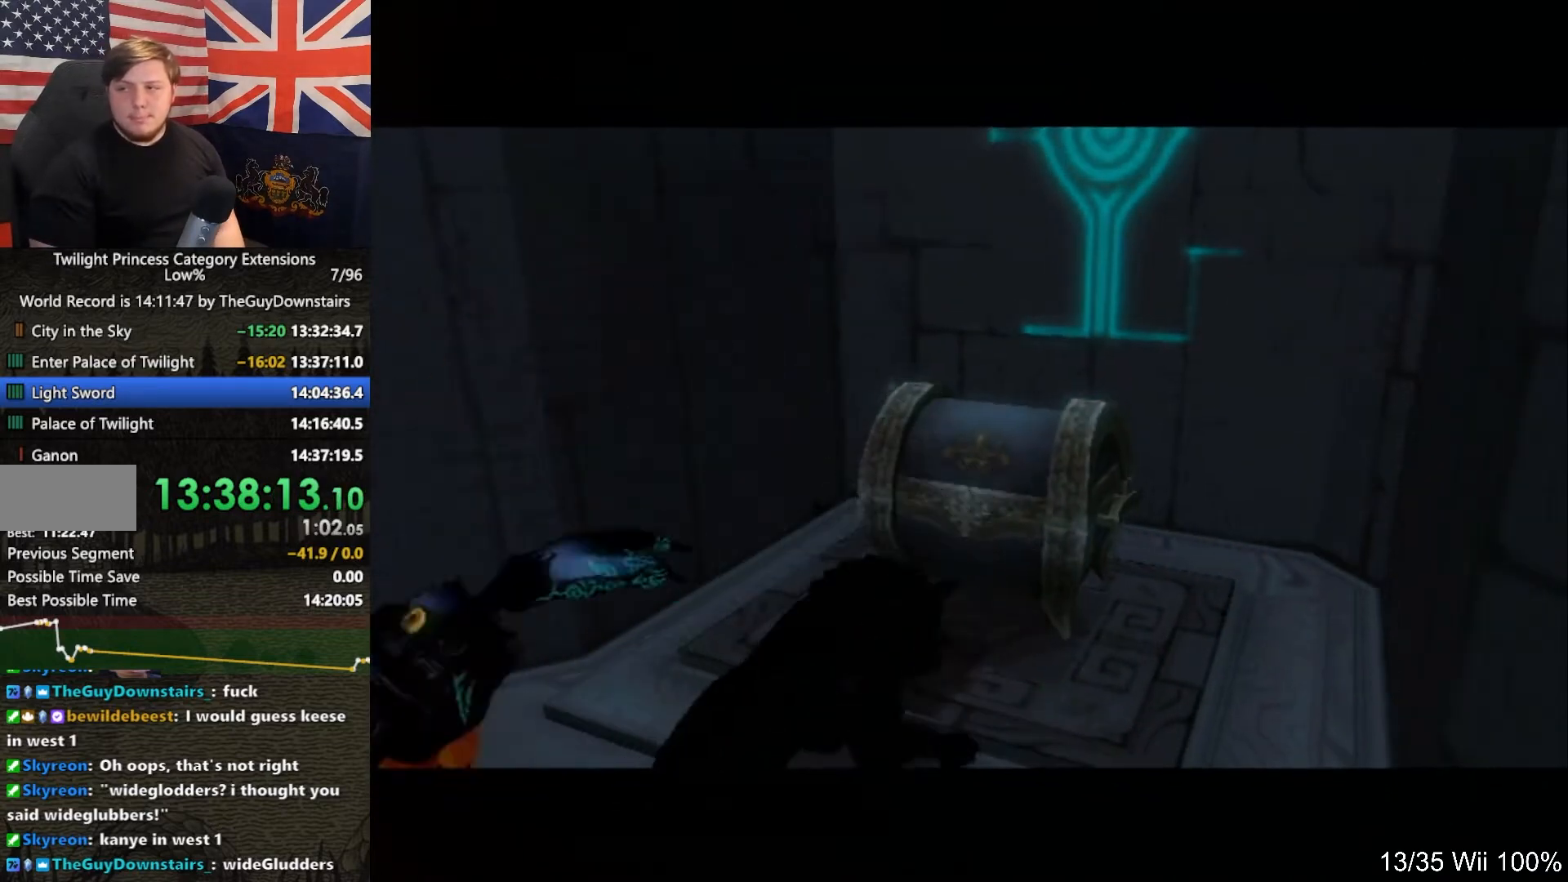
{"buttons": [], "left_stick": "center", "right_stick": "center", "events": [[67, "A", "up"]]}
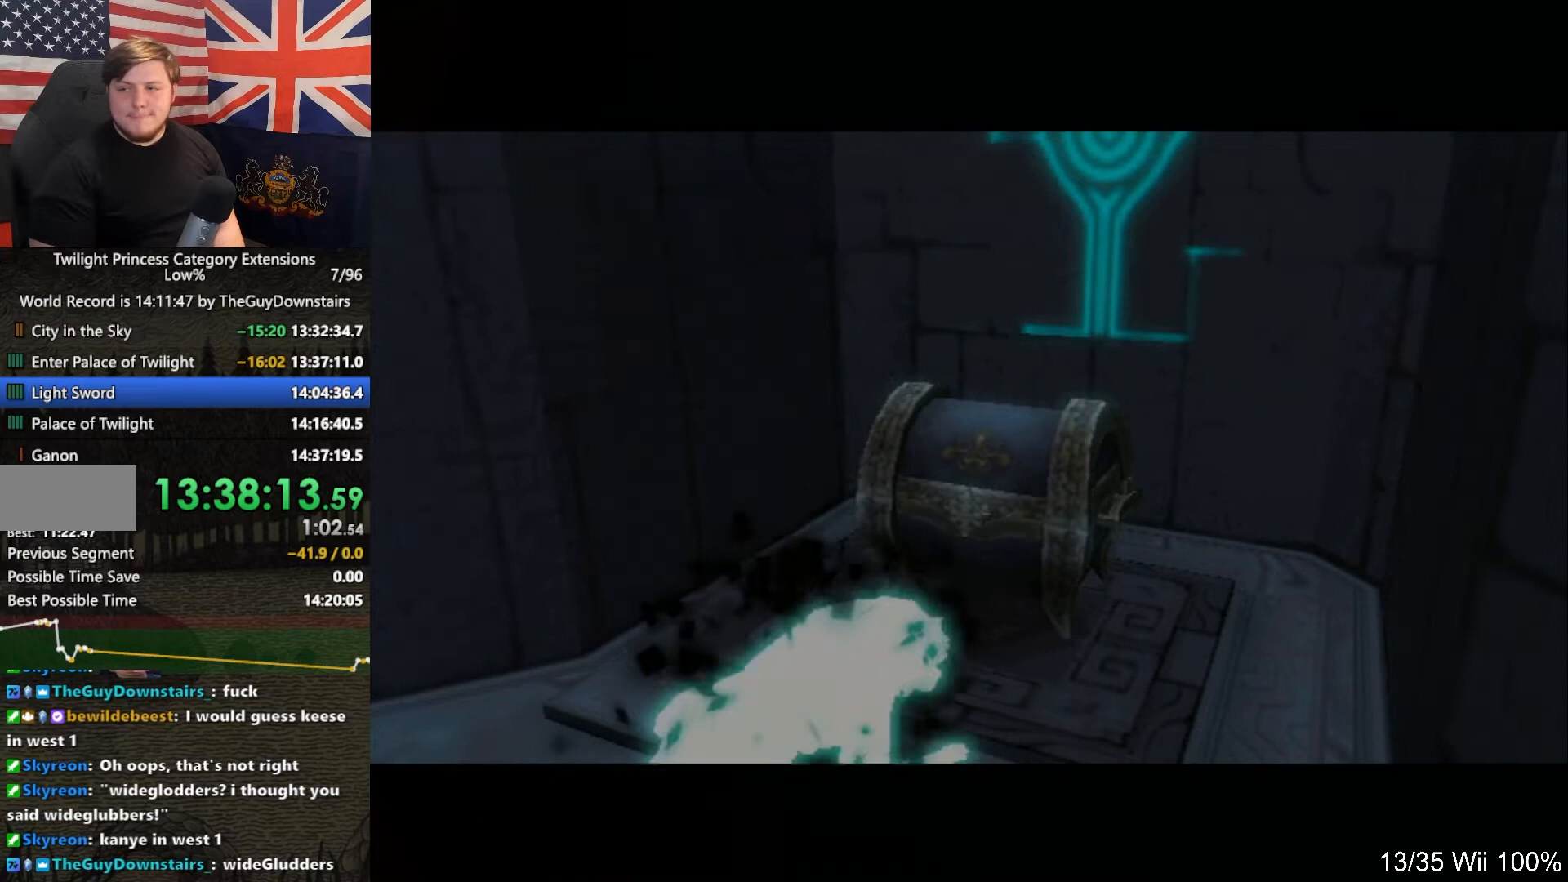
{"buttons": ["A"], "left_stick": "center", "right_stick": "center", "events": [[167, "B", "down"], [200, "A", "down"], [200, "B", "up"], [333, "A", "up"], [433, "B", "down"], [500, "A", "down"], [500, "B", "up"]]}
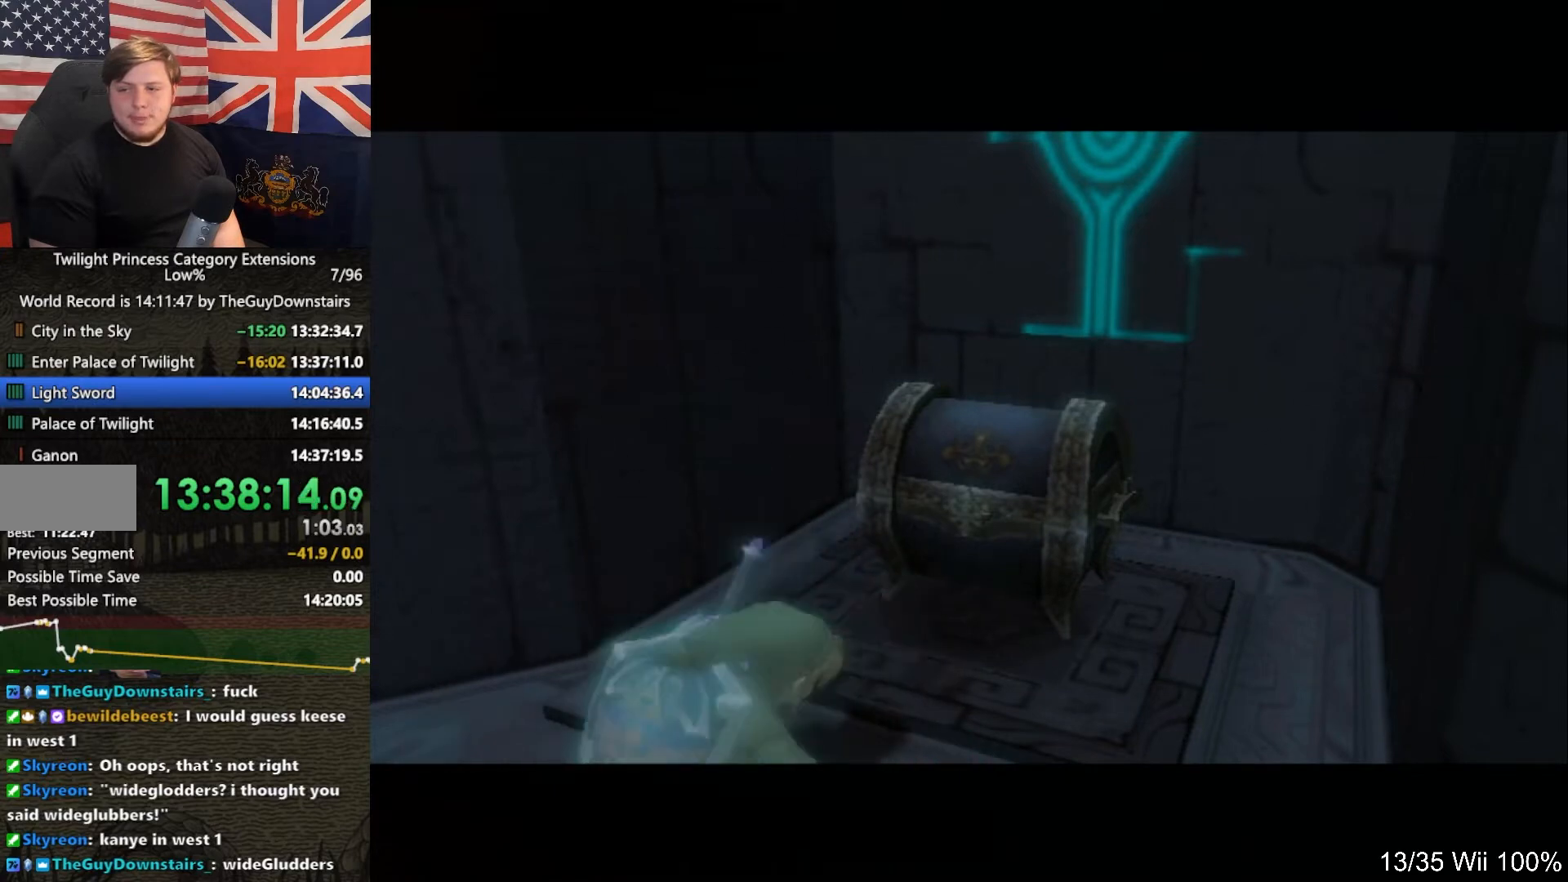
{"buttons": ["B"], "left_stick": "center", "right_stick": "center", "events": [[33, "A", "up"], [200, "A", "down"], [233, "A", "up"], [367, "A", "down"], [400, "A", "up"], [467, "B", "down"]]}
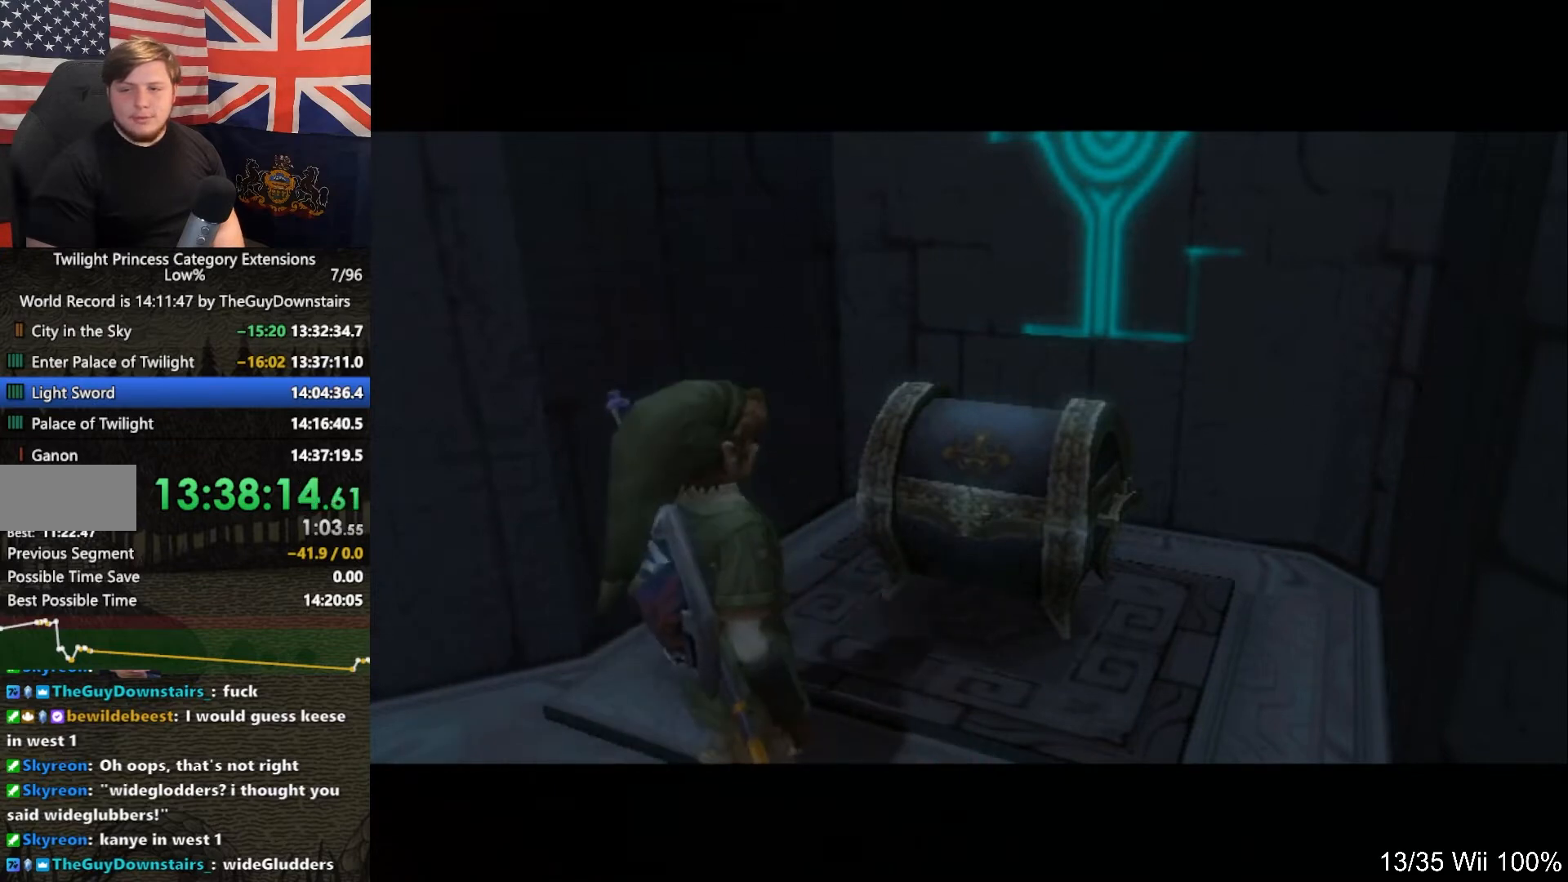
{"buttons": ["B"], "left_stick": "center", "right_stick": "center", "events": [[33, "A", "down"], [33, "B", "up"], [67, "A", "up"], [167, "A", "down"], [200, "A", "up"], [233, "B", "down"], [267, "A", "down"], [267, "B", "up"], [300, "A", "up"], [333, "B", "down"], [400, "A", "down"], [400, "B", "up"], [433, "A", "up"], [467, "B", "down"]]}
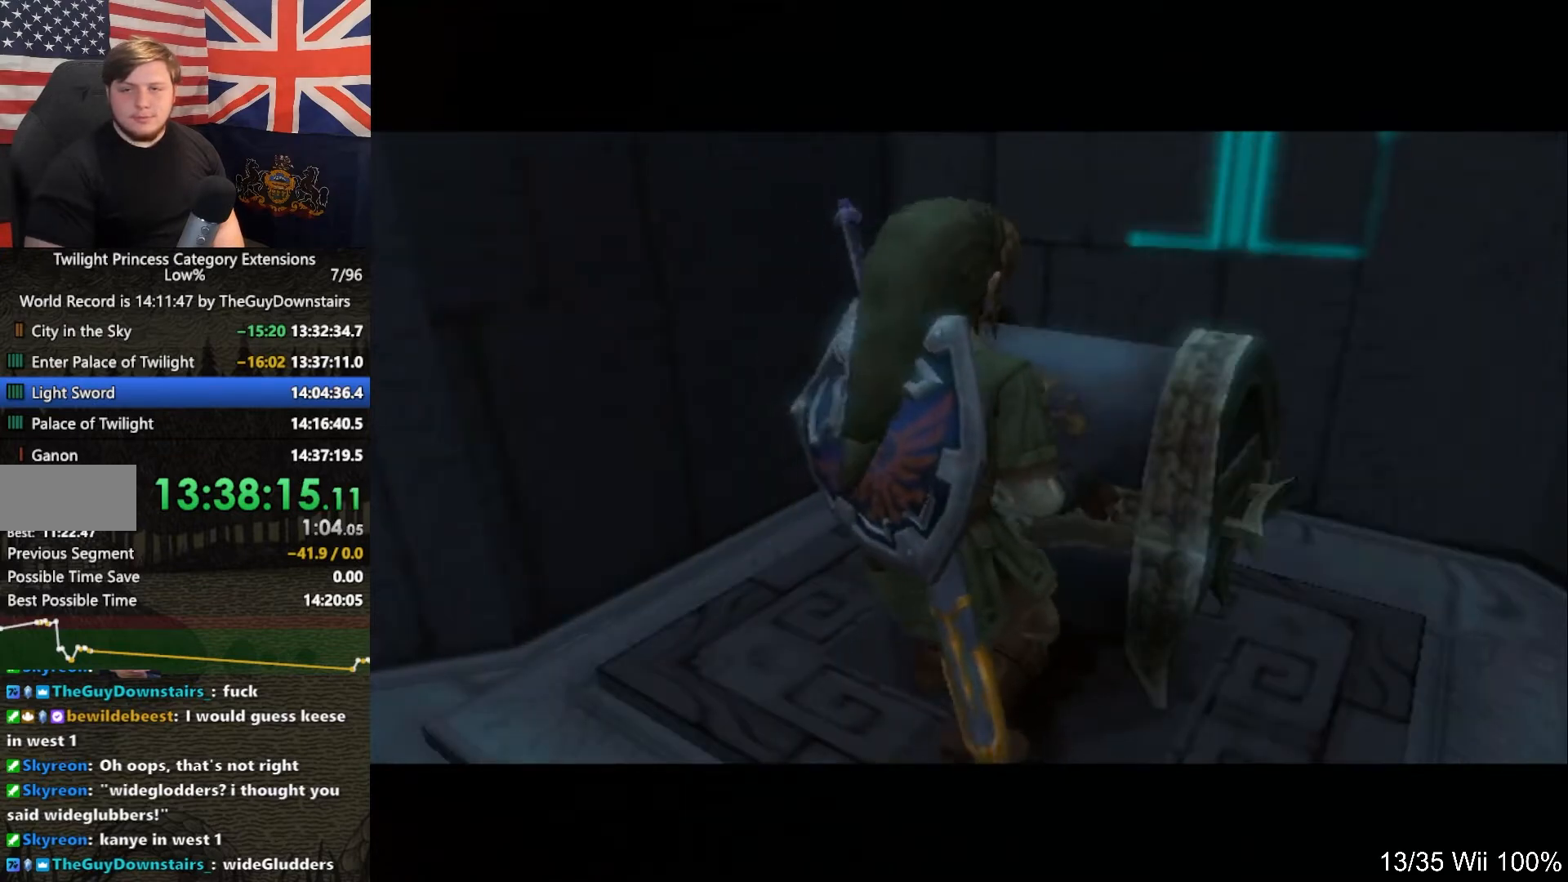
{"buttons": ["A"], "left_stick": "center", "right_stick": "center", "events": [[33, "A", "down"], [33, "B", "up"], [67, "A", "up"], [100, "B", "down"], [133, "A", "down"], [133, "B", "up"], [200, "A", "up"], [233, "B", "down"], [300, "A", "down"], [300, "B", "up"], [367, "A", "up"], [400, "B", "down"], [467, "A", "down"], [467, "B", "up"]]}
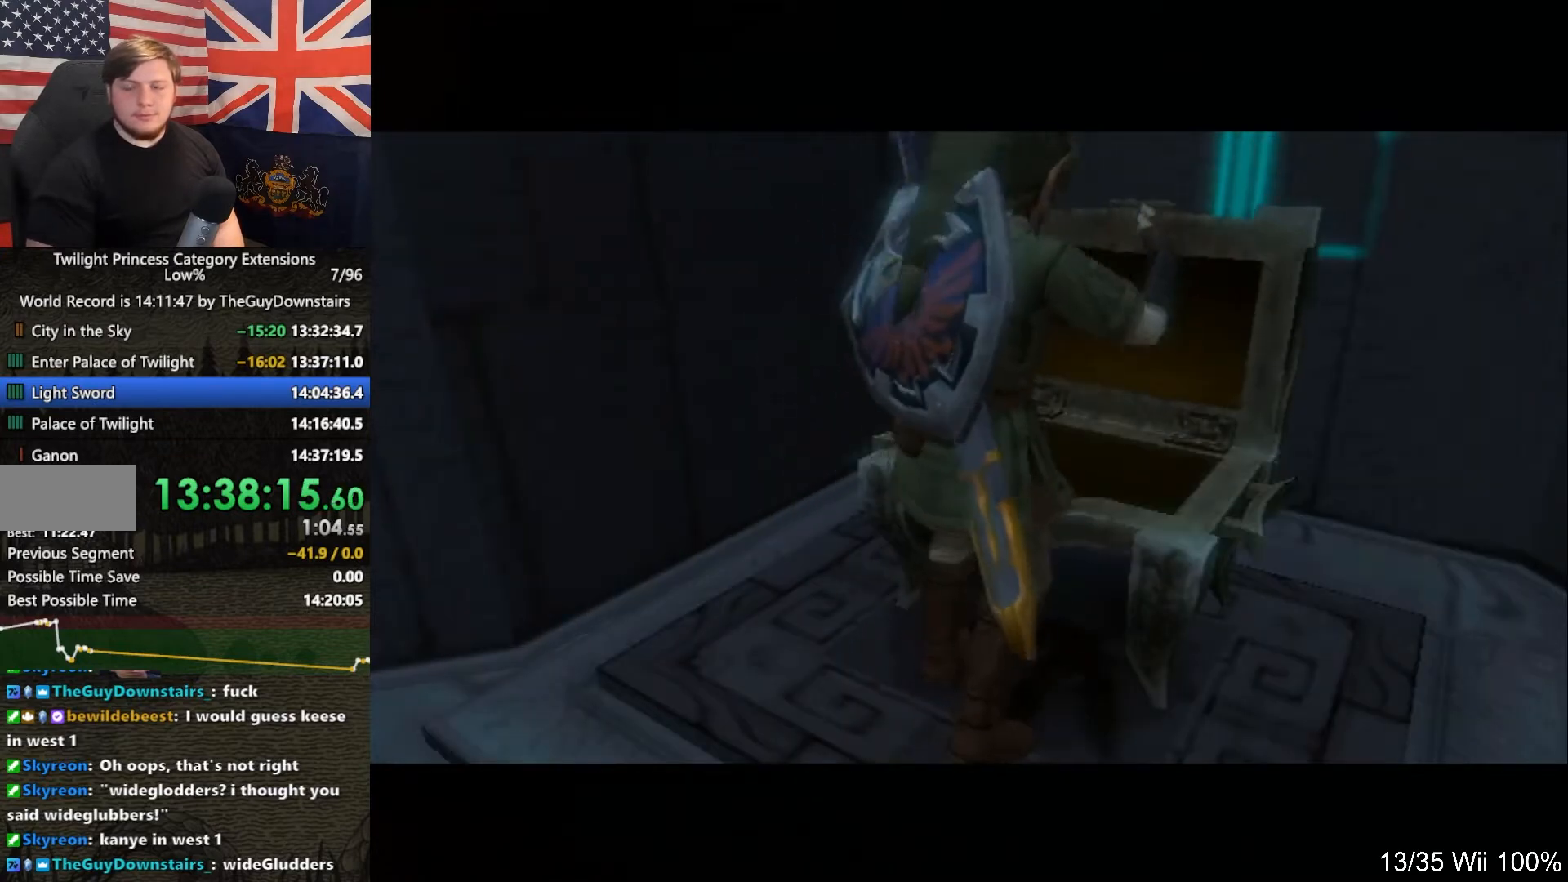
{"buttons": [], "left_stick": "center", "right_stick": "center", "events": [[33, "A", "up"], [167, "B", "down"], [200, "A", "down"], [200, "B", "up"], [267, "A", "up"], [367, "B", "down"], [400, "A", "down"], [400, "B", "up"], [467, "A", "up"]]}